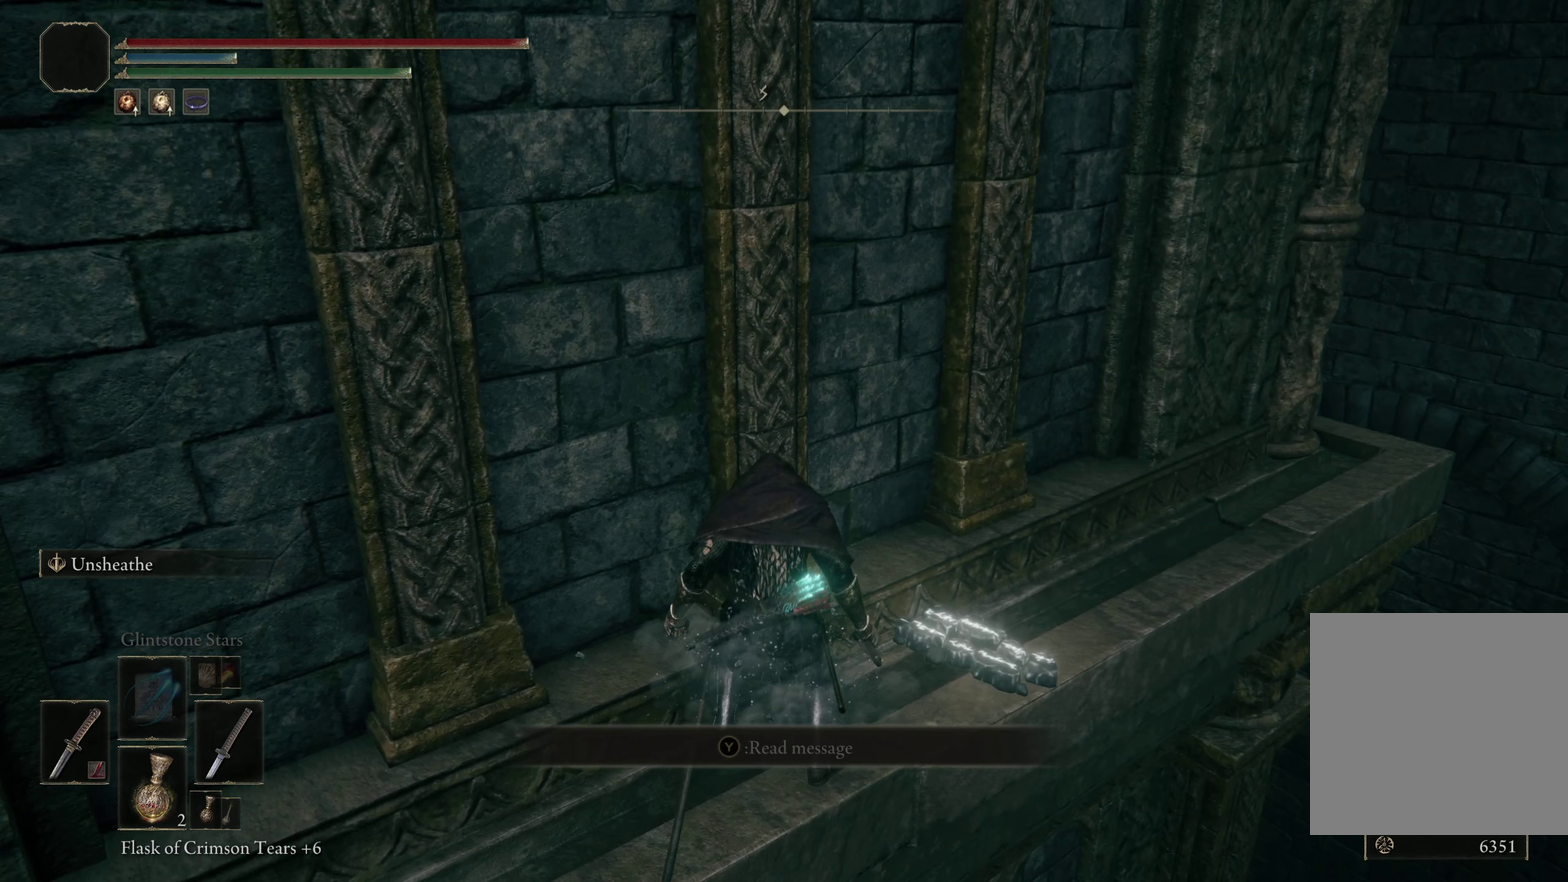
Gameplay with a controller (Xbox layout); each line is a JSON object with the inputs held at the frame after it (dt_ms = milliseconds from this image to that frame). "events" lists button and stick changes between this image and that frame as [ms after this image, input, new state], when the widget could be followed in between. Not read: R2.
{"dt_ms": 250, "buttons": ["L3"], "left_stick": "center", "right_stick": "down-right"}
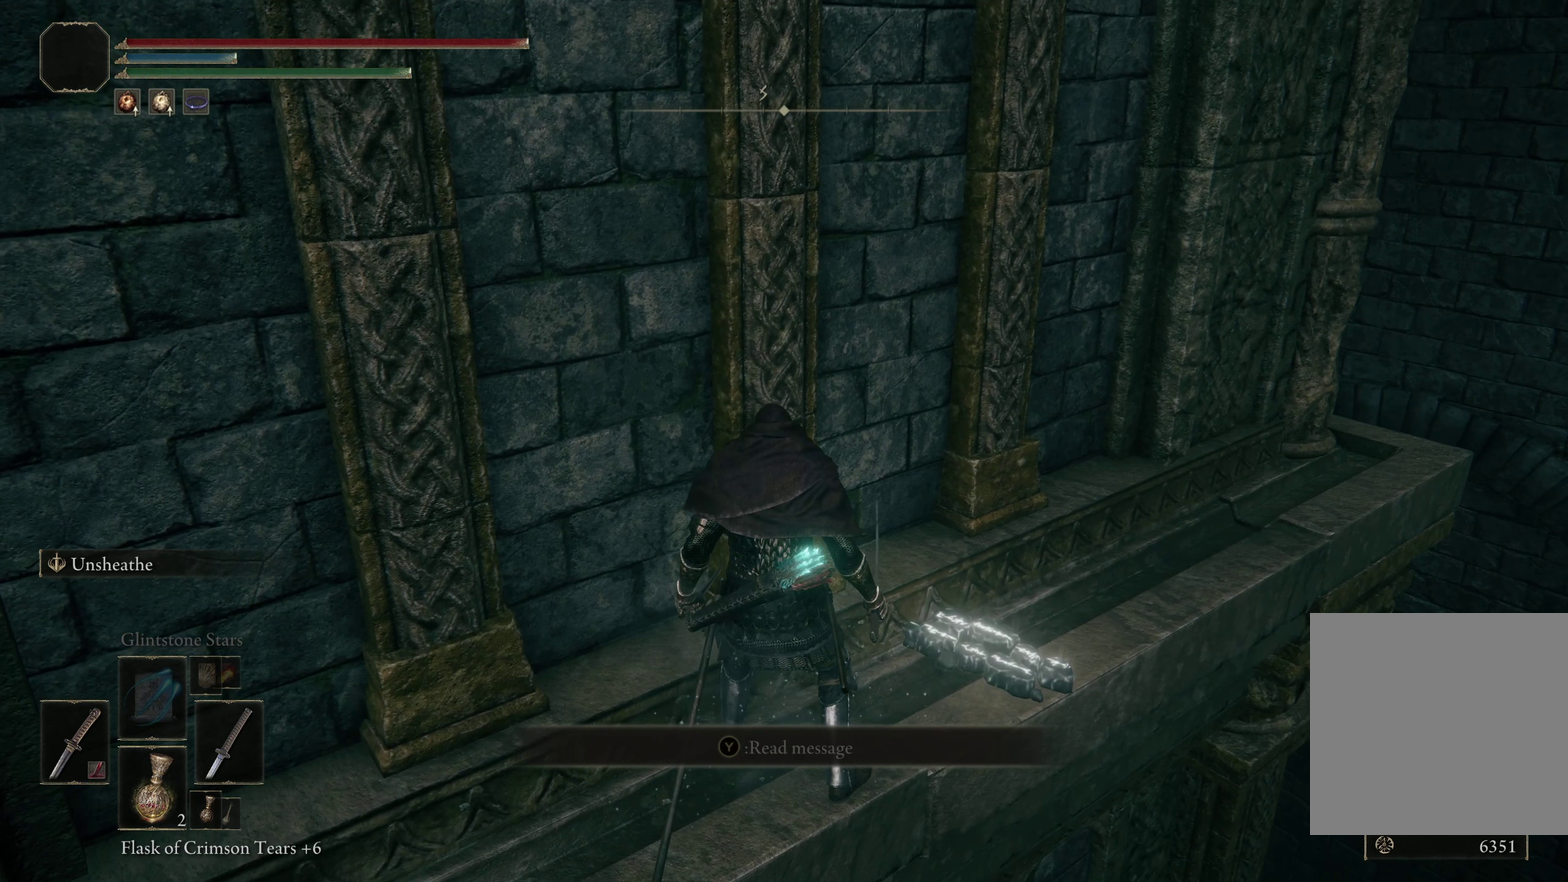
{"dt_ms": 500, "buttons": [], "left_stick": "up", "right_stick": "center"}
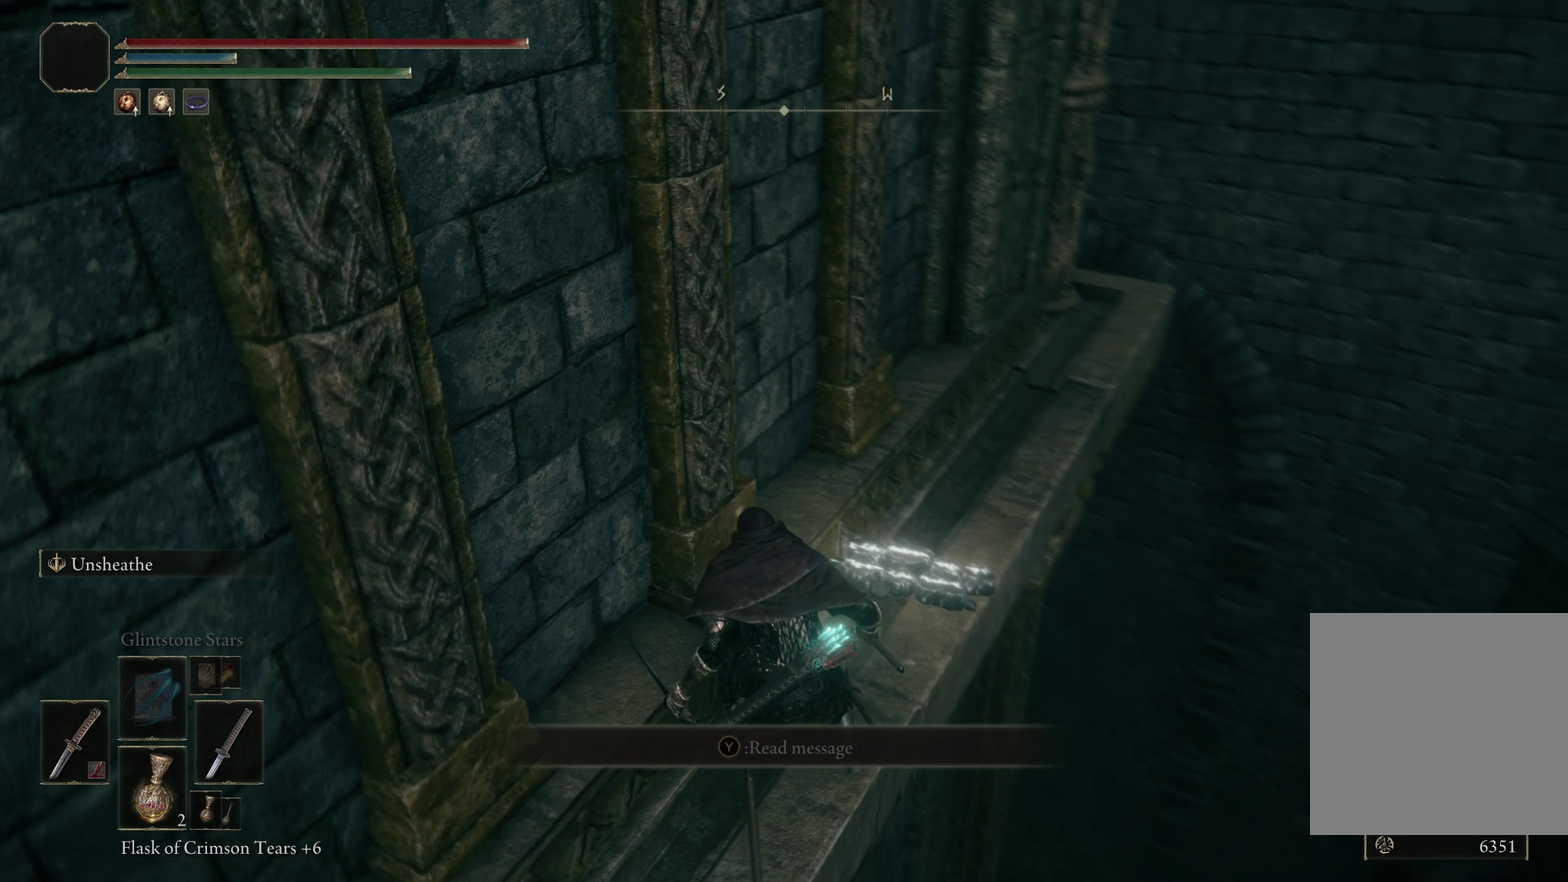
{"dt_ms": 583, "buttons": [], "left_stick": "center", "right_stick": "center"}
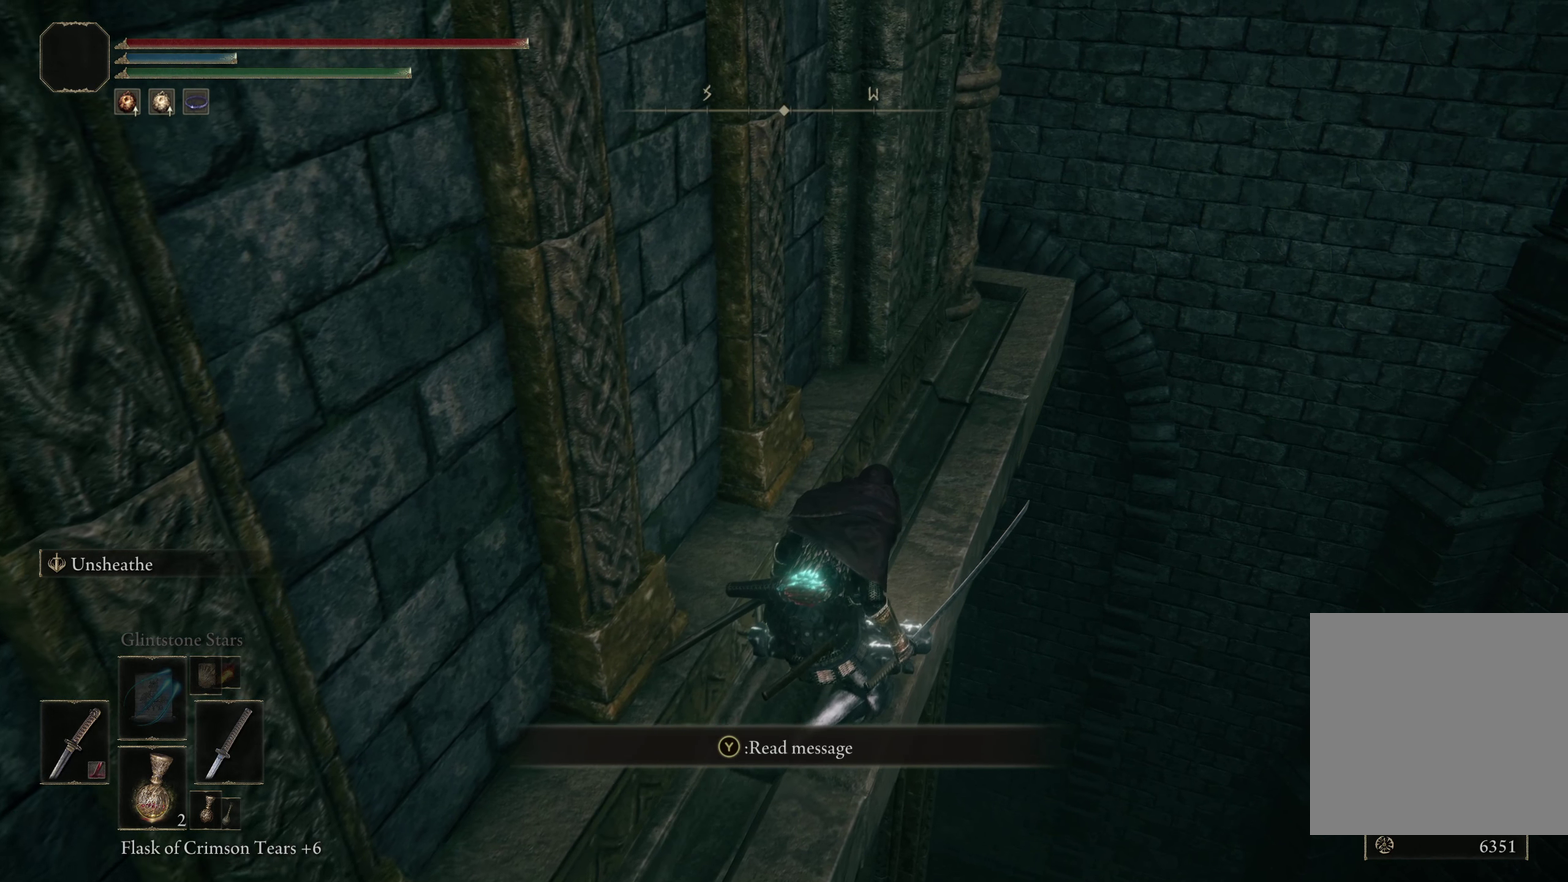
{"dt_ms": 500, "buttons": ["Y"], "left_stick": "center", "right_stick": "center", "events": [[375, "Y", "down"]]}
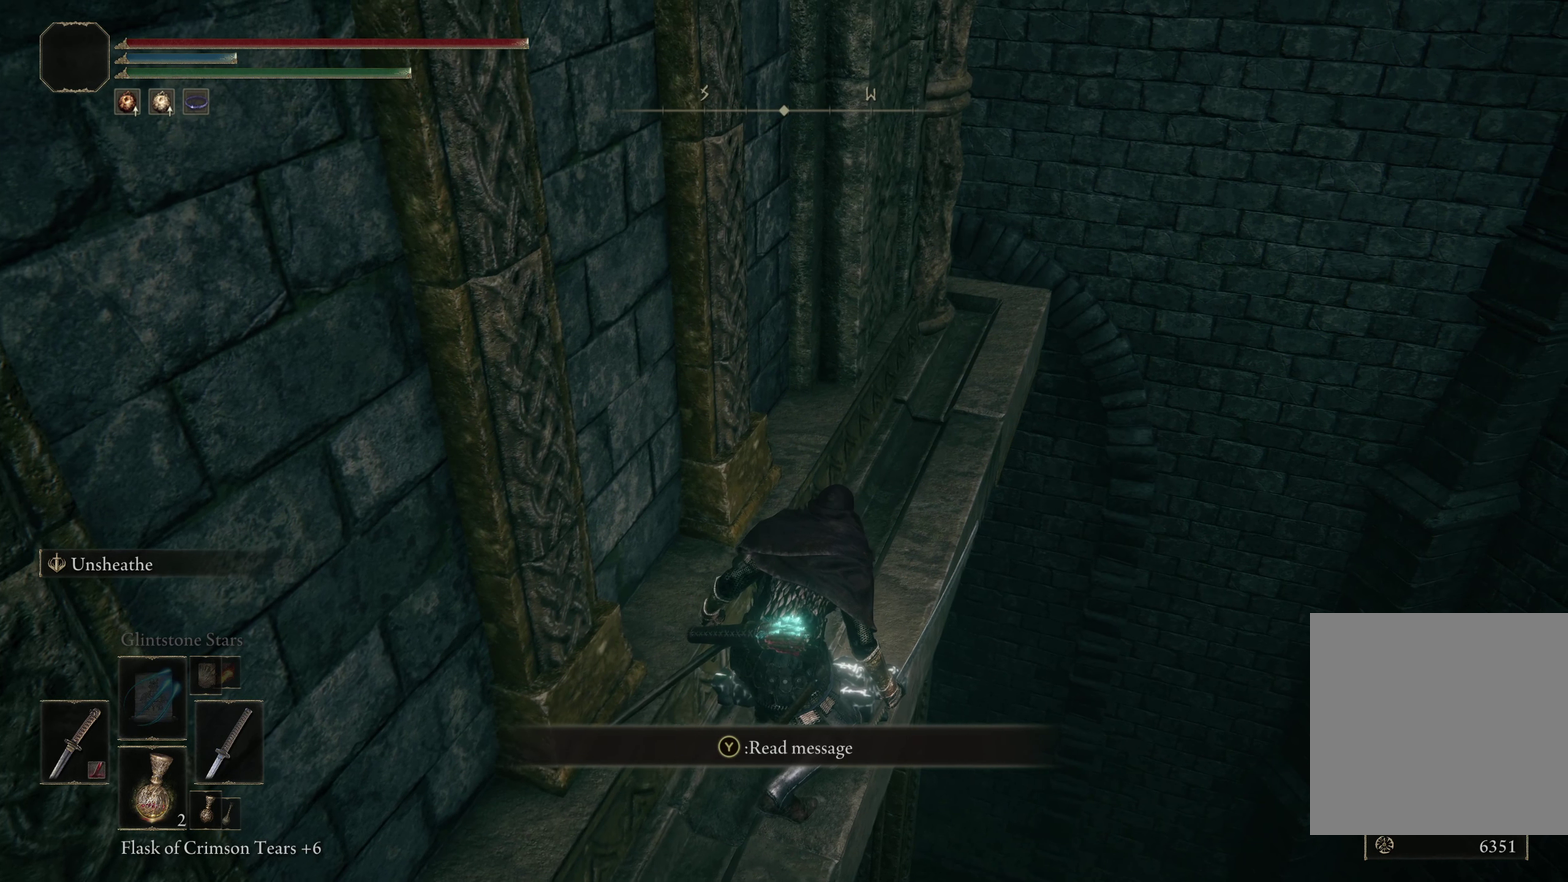
{"dt_ms": 500, "buttons": [], "left_stick": "center", "right_stick": "center", "events": [[42, "Y", "up"]]}
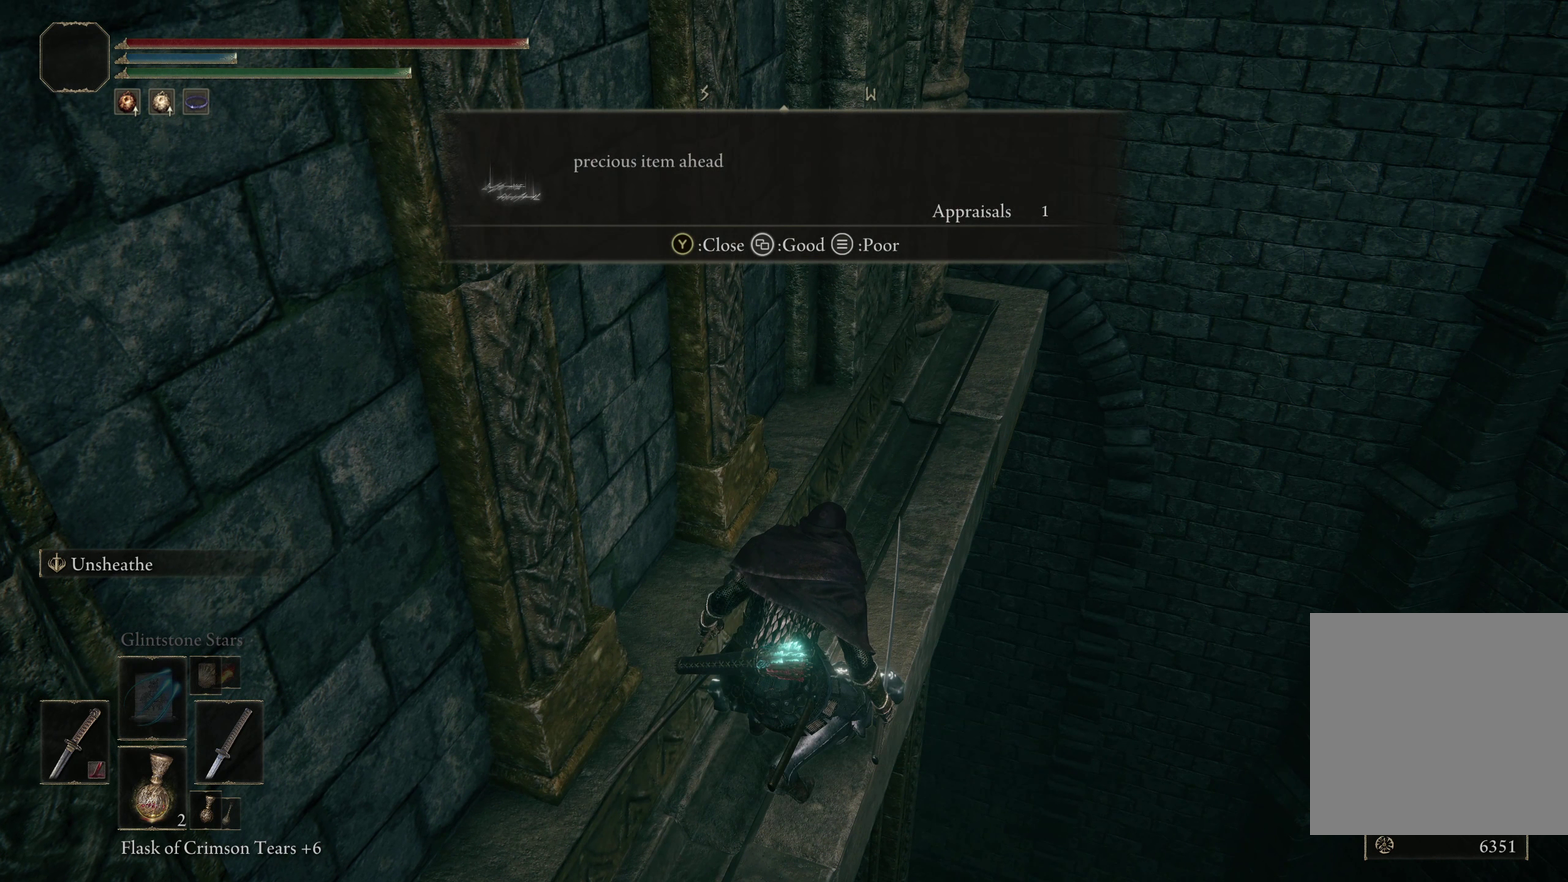
{"dt_ms": 500, "buttons": [], "left_stick": "up", "right_stick": "center", "events": [[309, "left_stick", "up"]]}
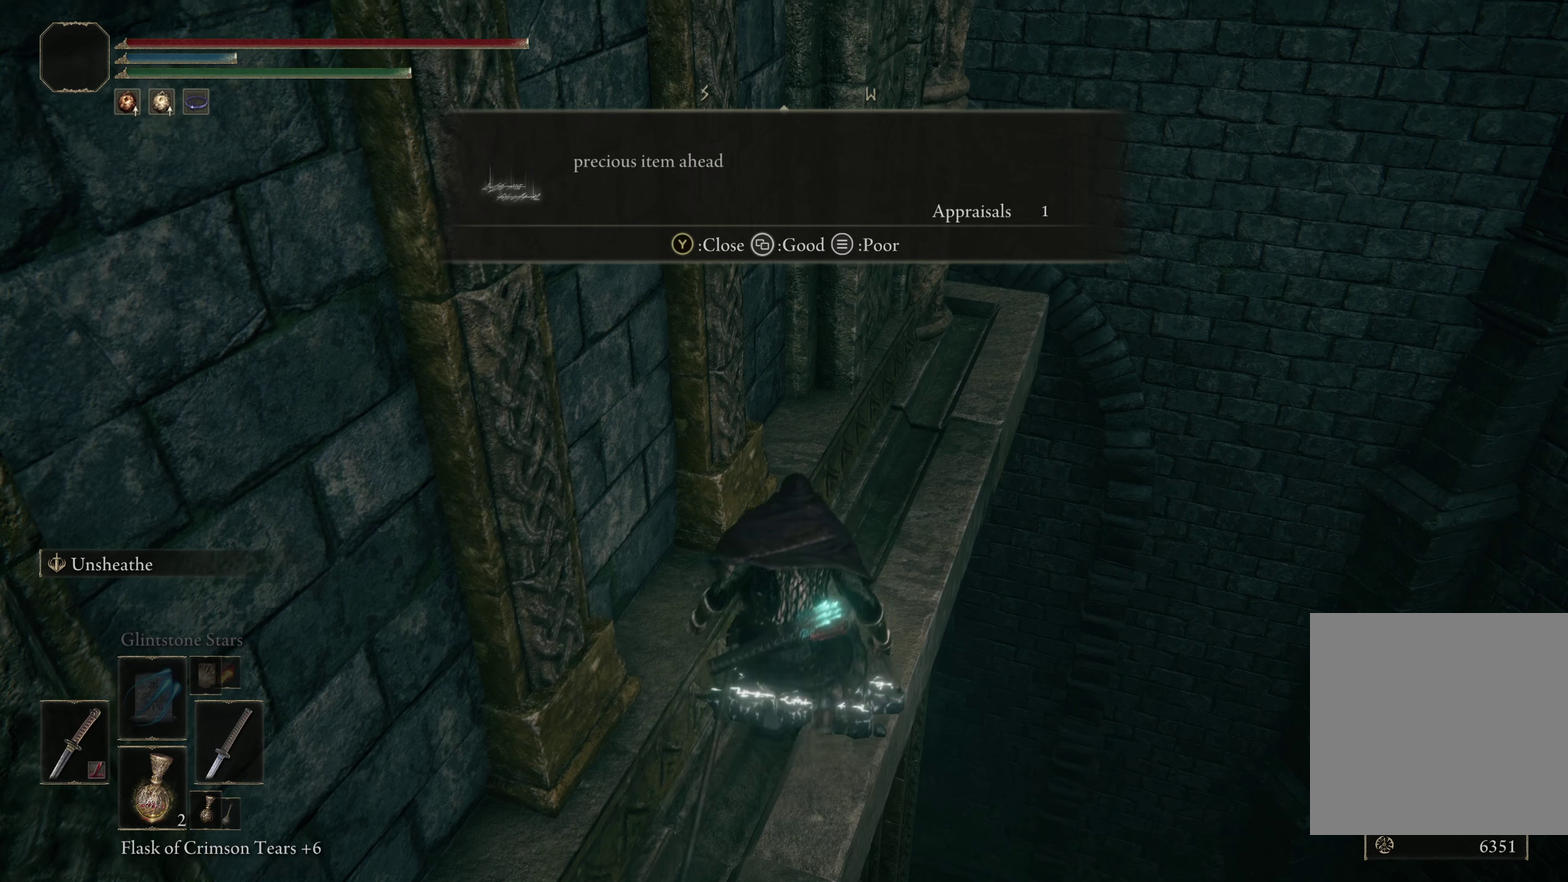
{"dt_ms": 317, "buttons": [], "left_stick": "up", "right_stick": "center", "events": []}
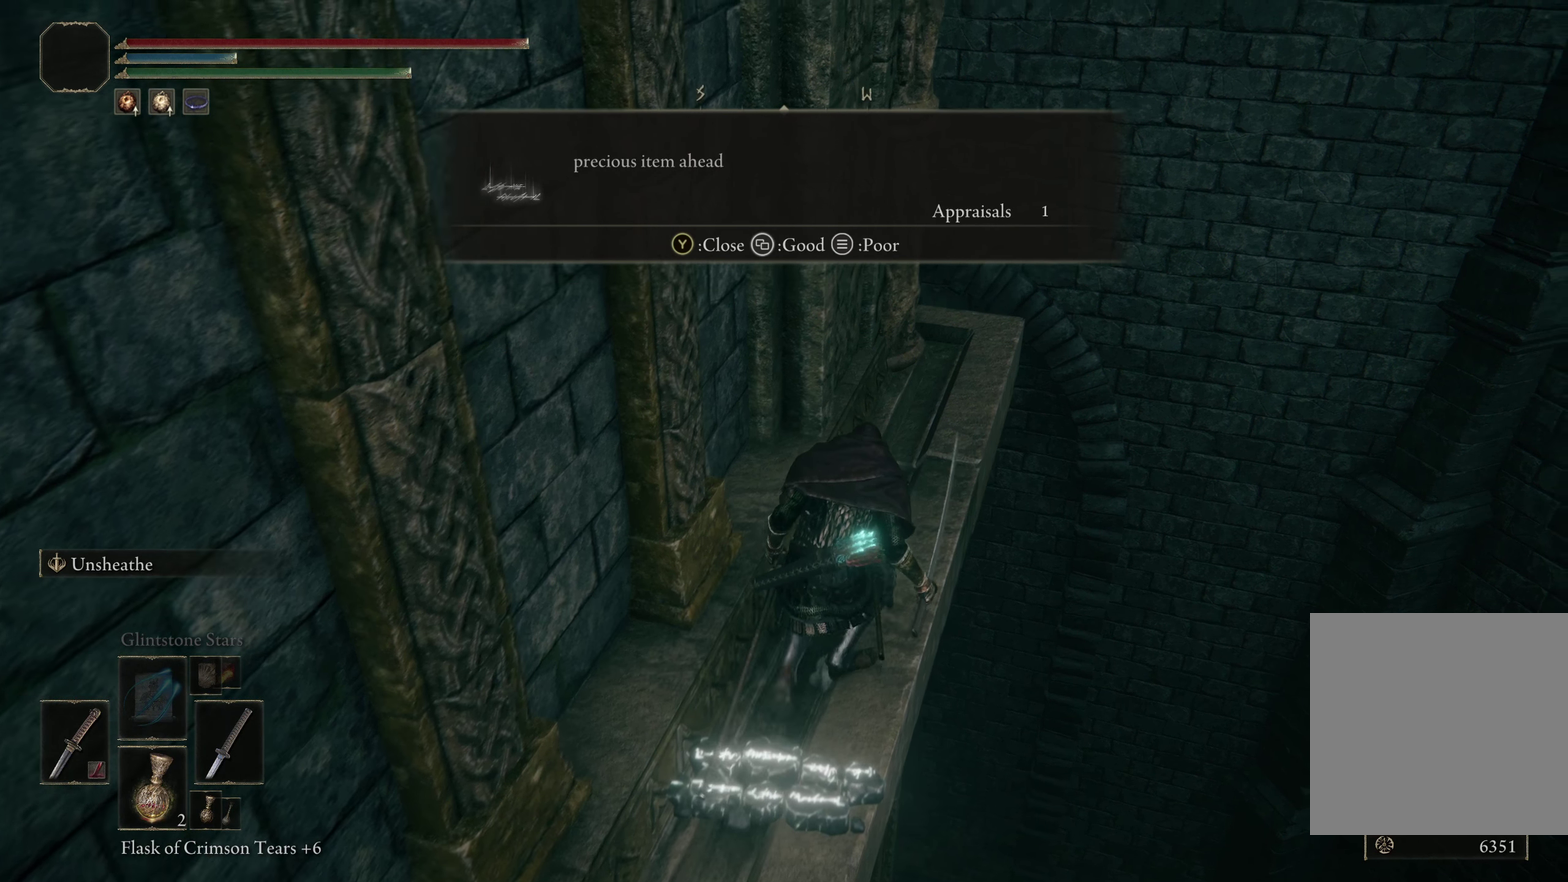
{"dt_ms": 900, "buttons": [], "left_stick": "up-right", "right_stick": "left", "events": [[42, "right_stick", "left"], [392, "left_stick", "up-right"]]}
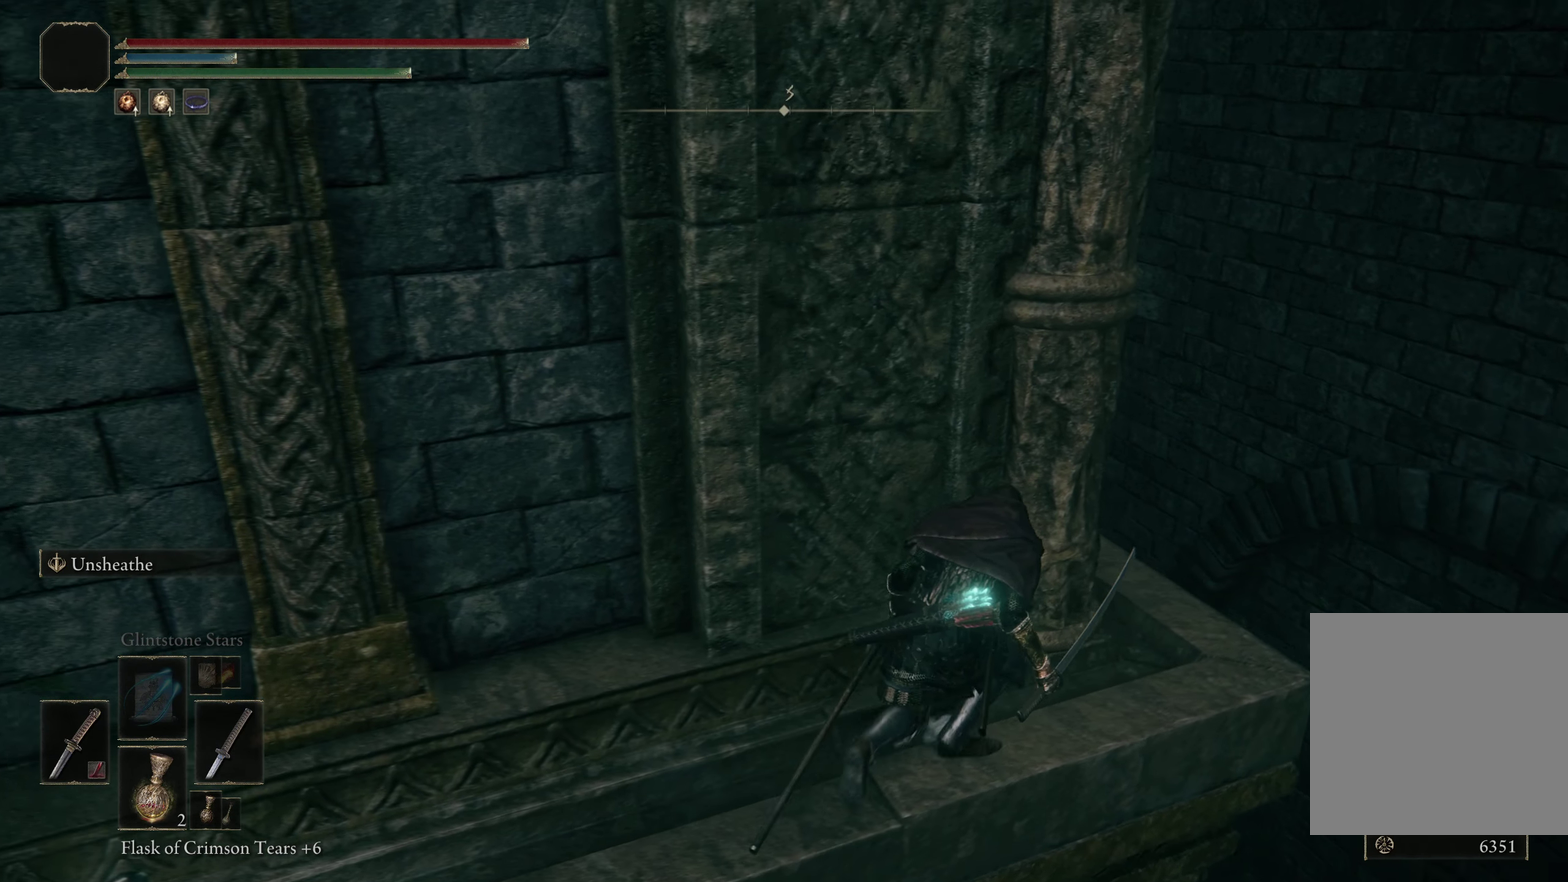
{"dt_ms": 283, "buttons": [], "left_stick": "up-right", "right_stick": "left", "events": []}
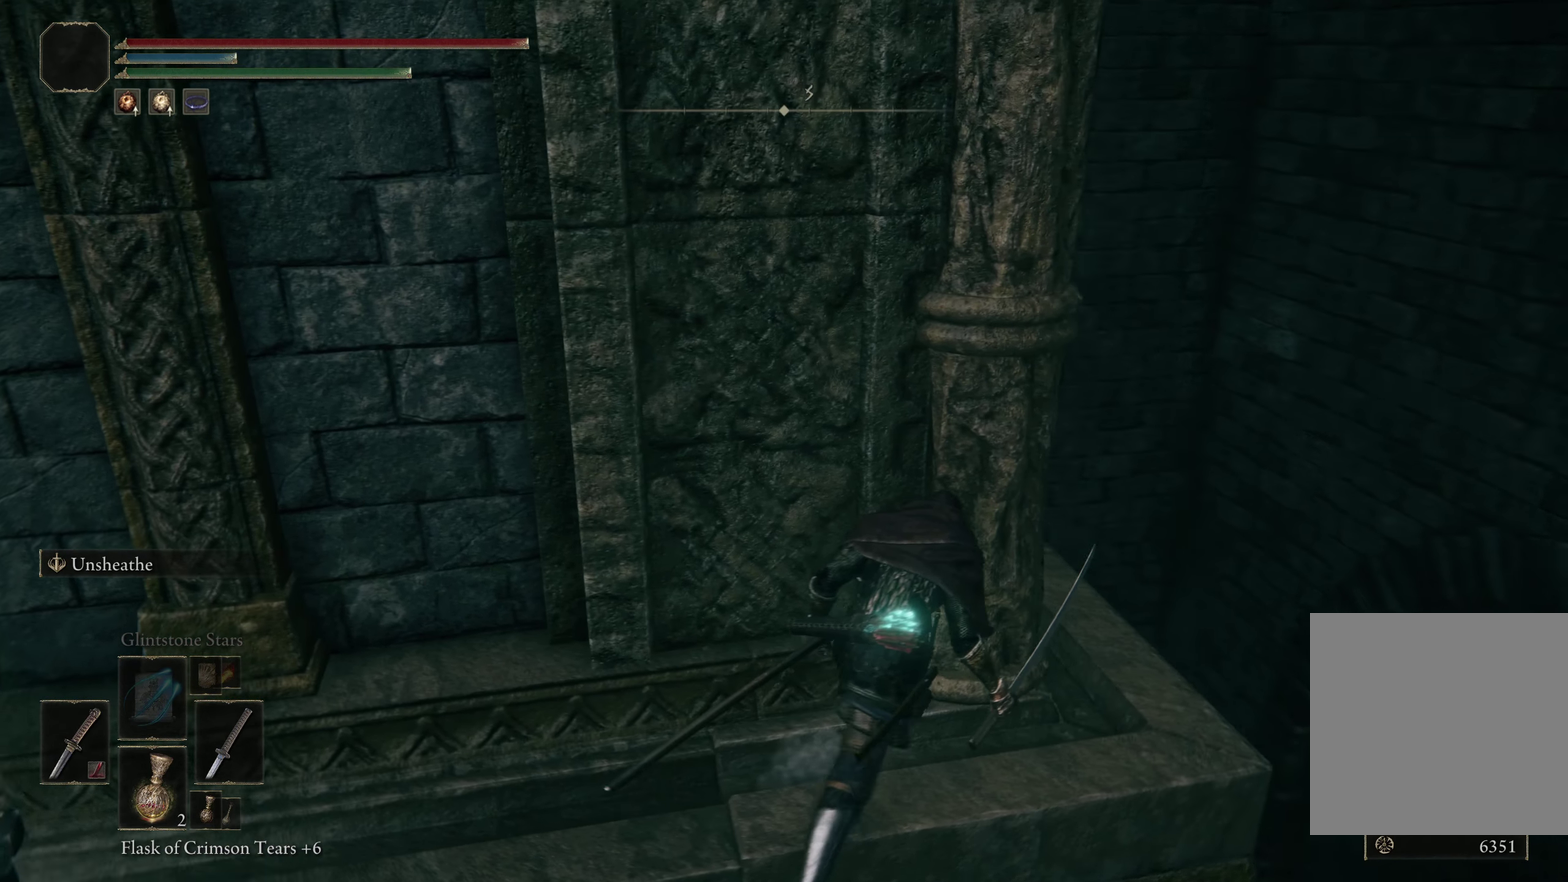
{"dt_ms": 317, "buttons": [], "left_stick": "center", "right_stick": "center", "events": [[42, "left_stick", "center"], [225, "right_stick", "center"]]}
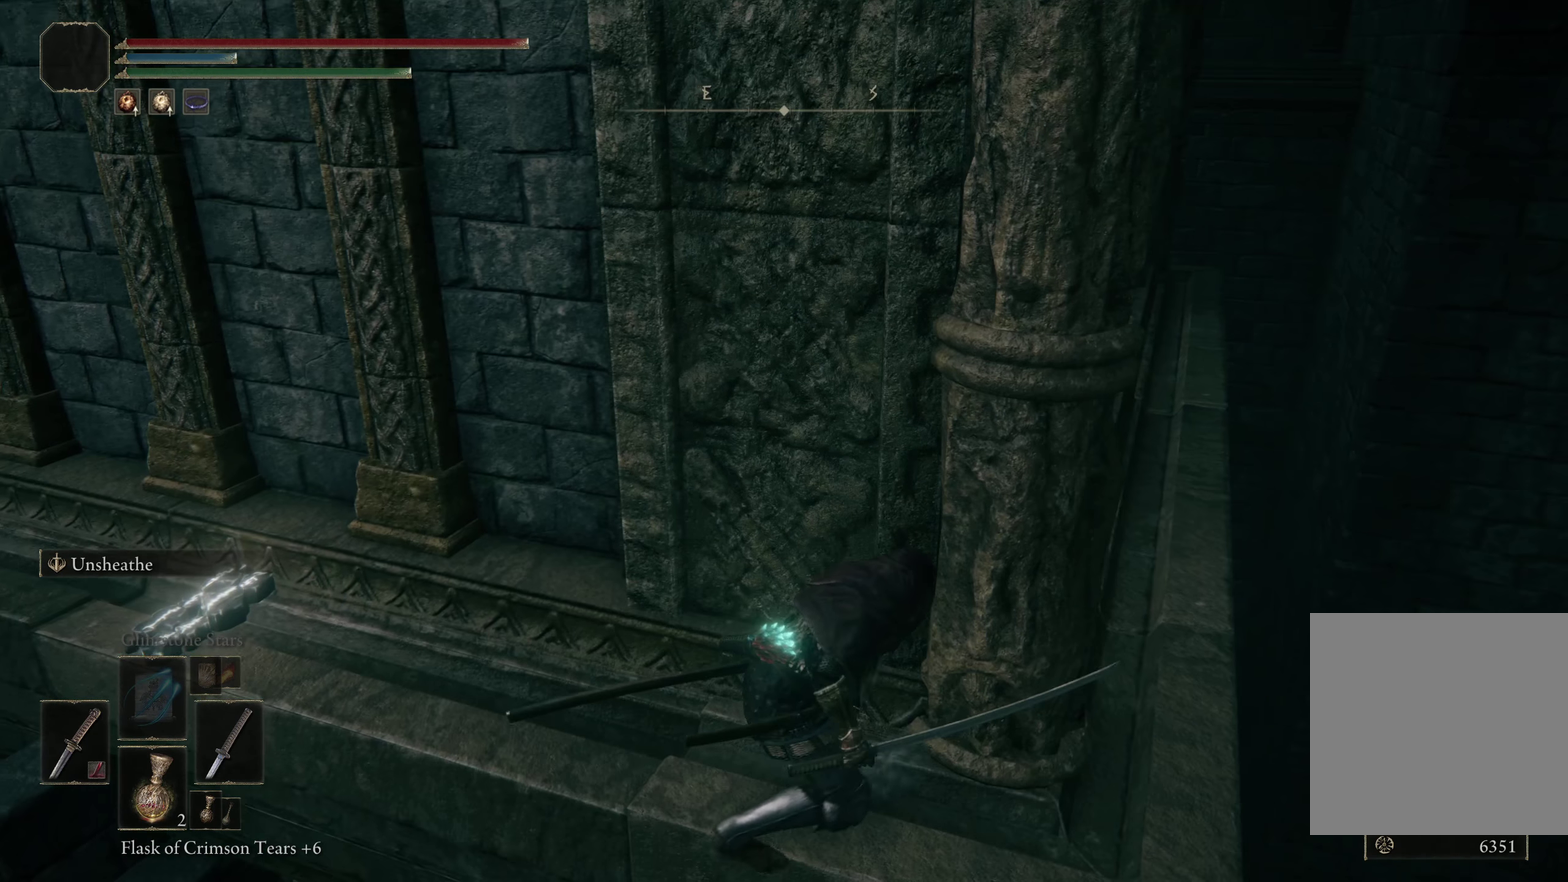
{"dt_ms": 683, "buttons": [], "left_stick": "up-right", "right_stick": "center", "events": [[192, "left_stick", "right"], [416, "left_stick", "up-right"], [516, "left_stick", "right"], [649, "left_stick", "up-right"]]}
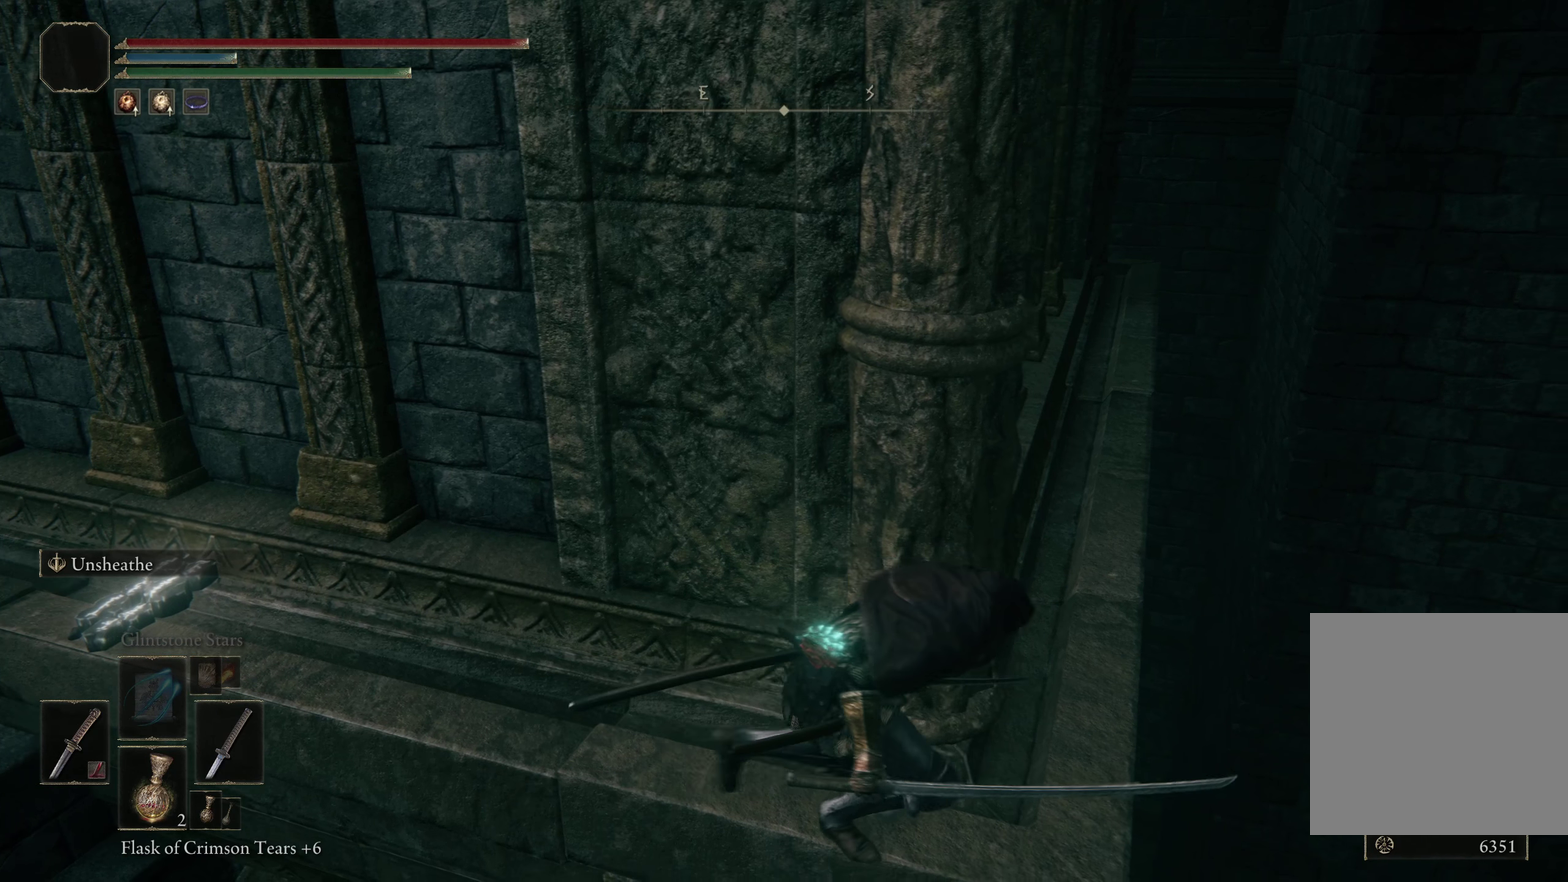
{"dt_ms": 425, "buttons": [], "left_stick": "up", "right_stick": "left", "events": [[175, "left_stick", "up"], [366, "right_stick", "left"]]}
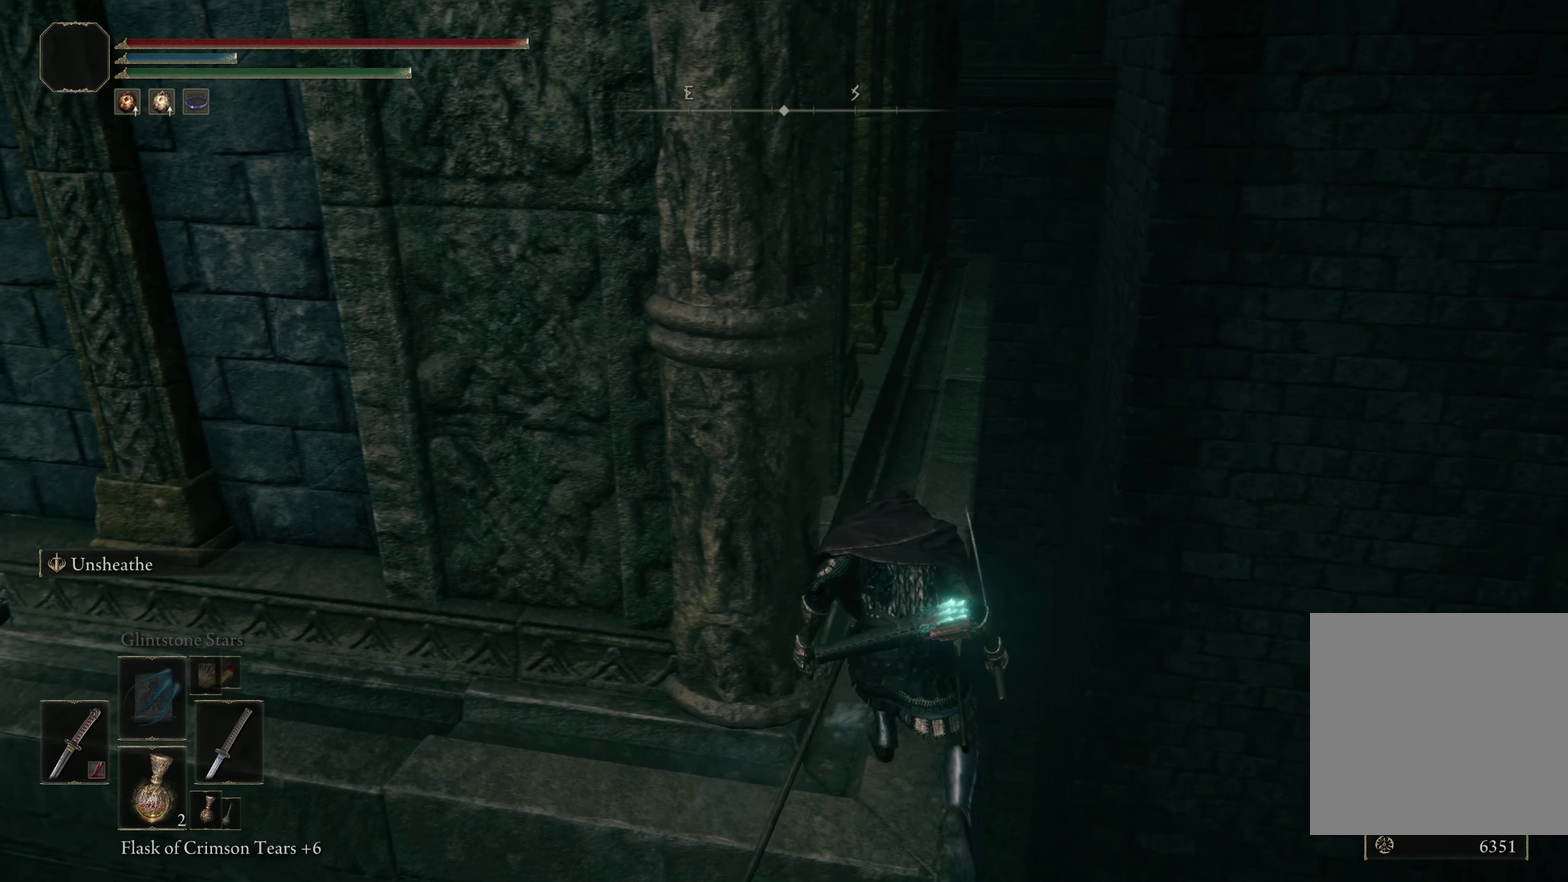
{"dt_ms": 575, "buttons": [], "left_stick": "up", "right_stick": "left", "events": [[116, "right_stick", "center"], [516, "right_stick", "left"]]}
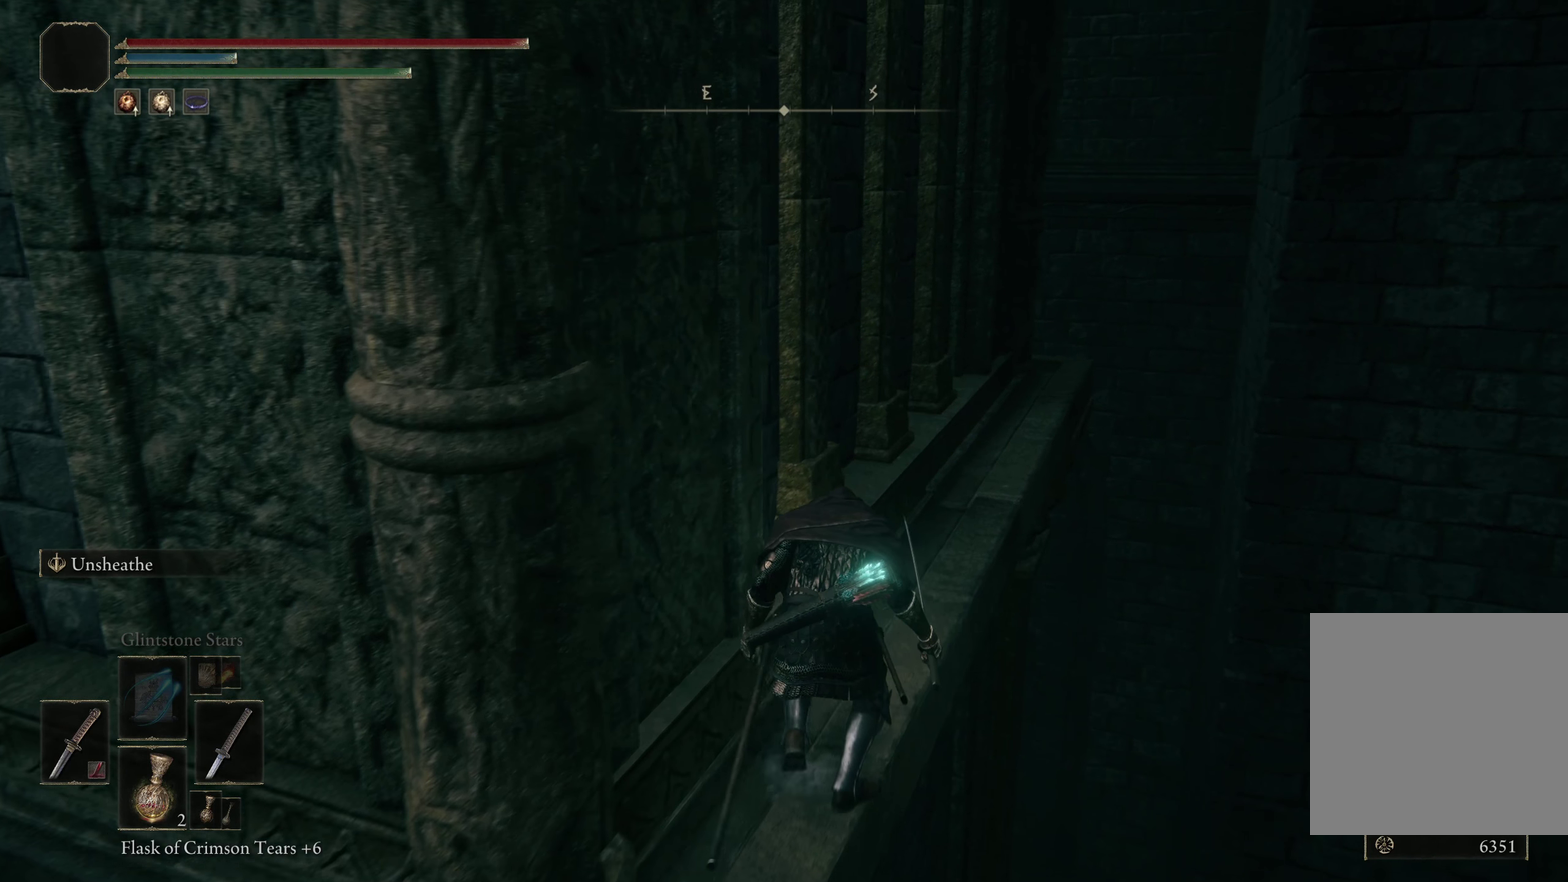
{"dt_ms": 500, "buttons": [], "left_stick": "up", "right_stick": "center", "events": [[225, "right_stick", "center"]]}
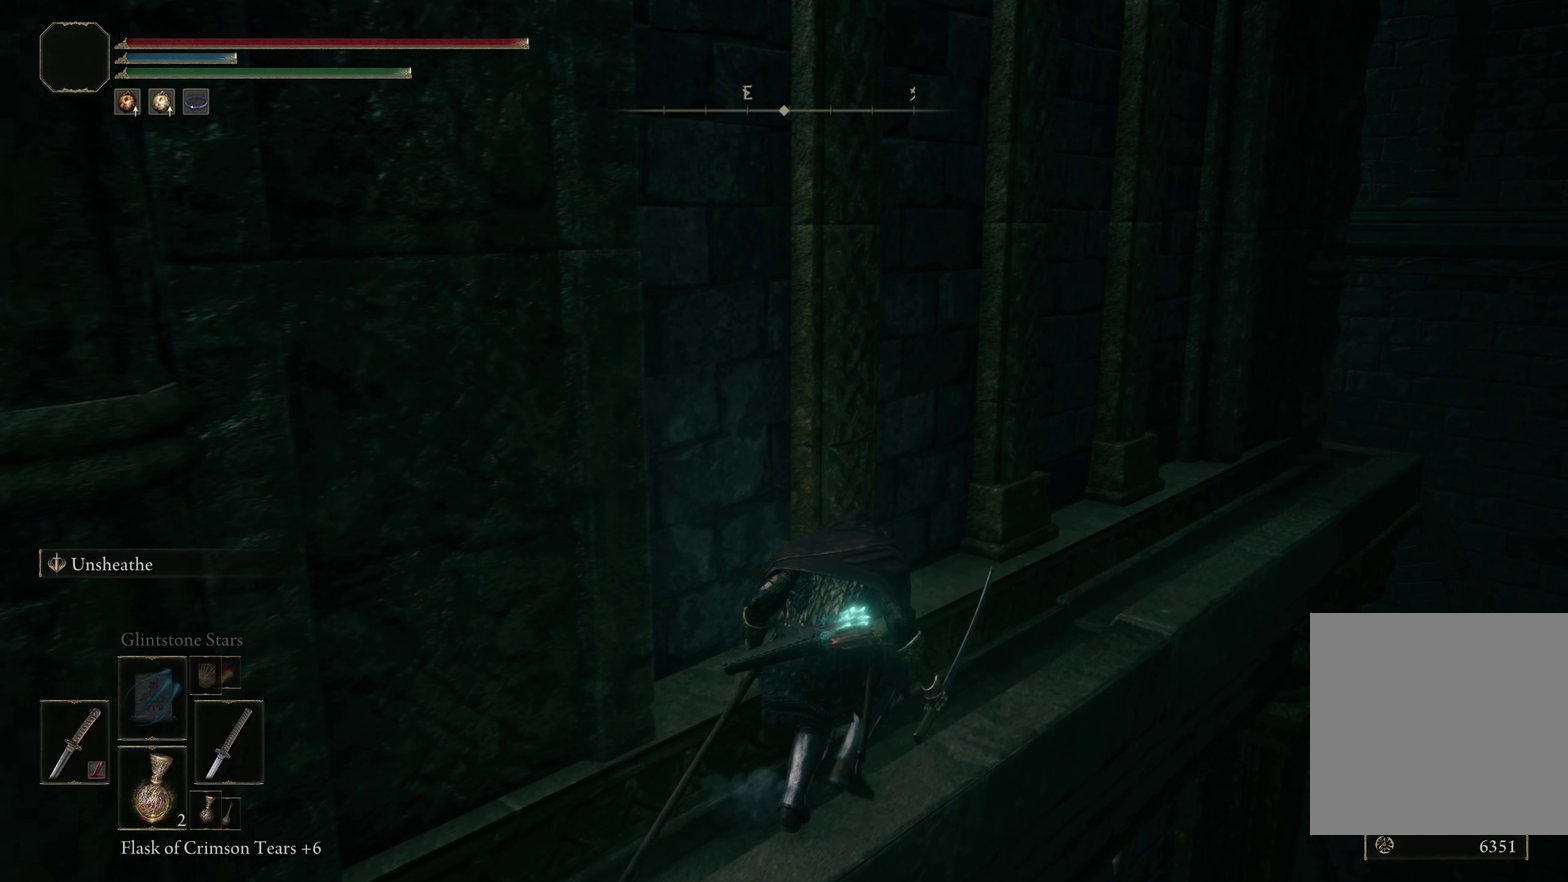
{"dt_ms": 500, "buttons": [], "left_stick": "up-right", "right_stick": "down-left"}
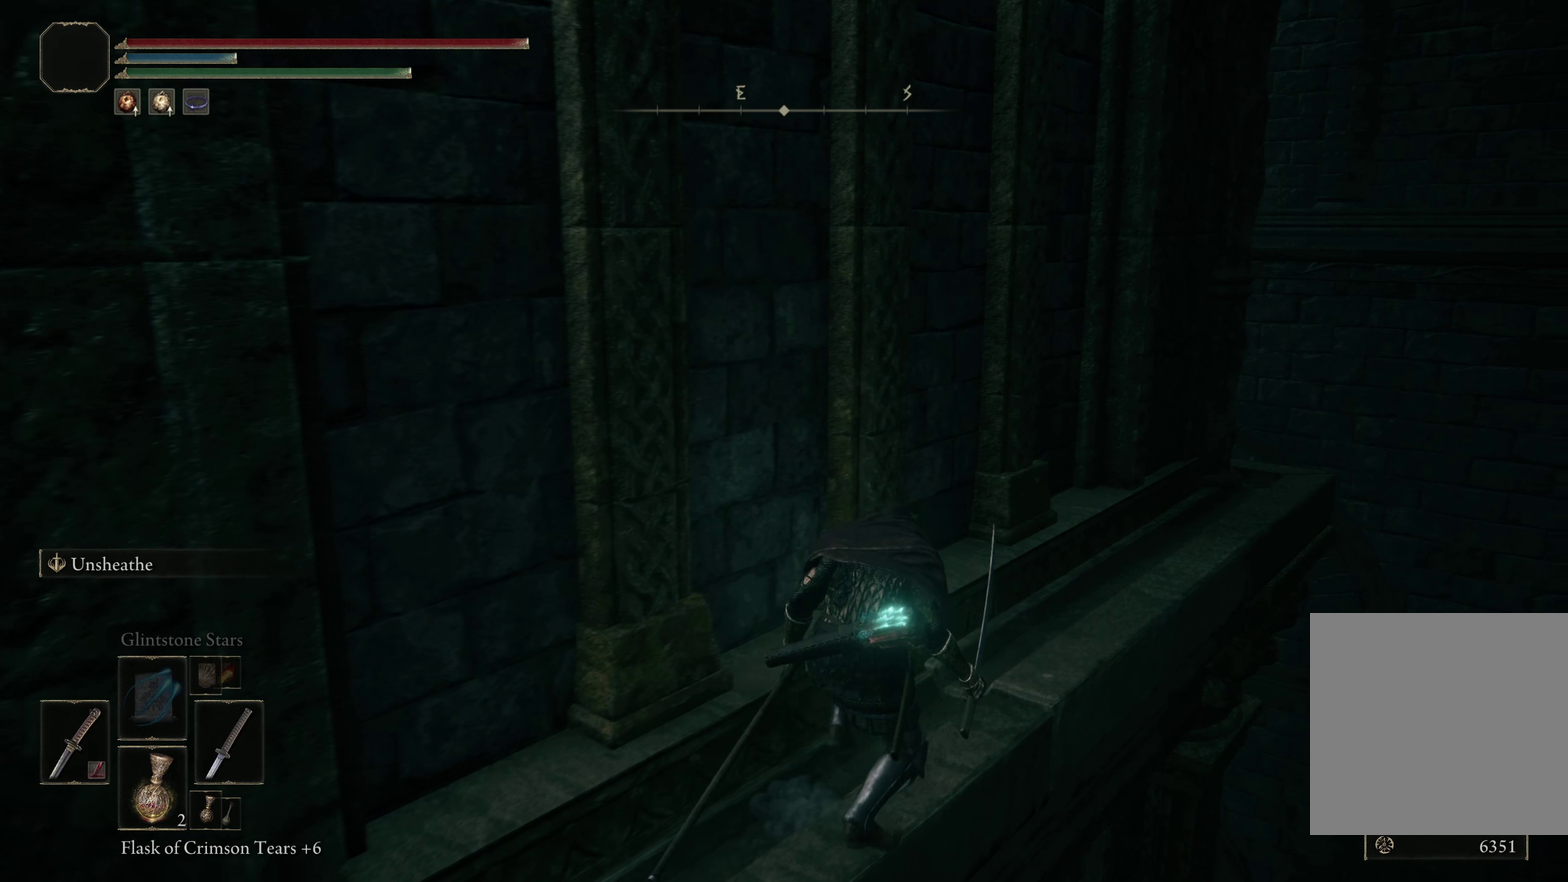
{"dt_ms": 525, "buttons": [], "left_stick": "up", "right_stick": "center"}
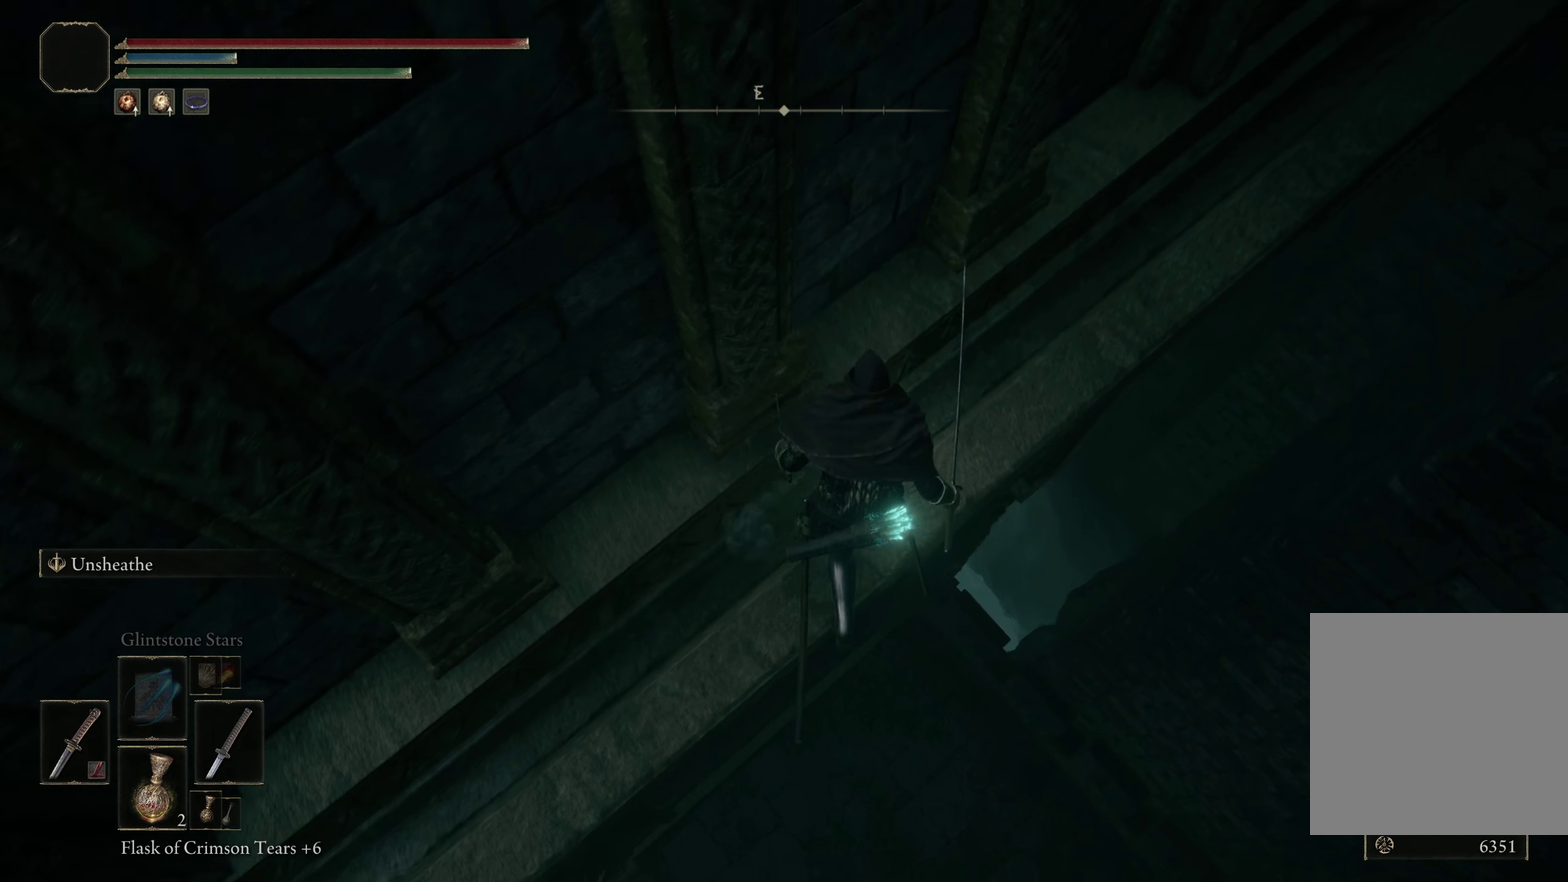
{"dt_ms": 475, "buttons": [], "left_stick": "up", "right_stick": "center", "events": []}
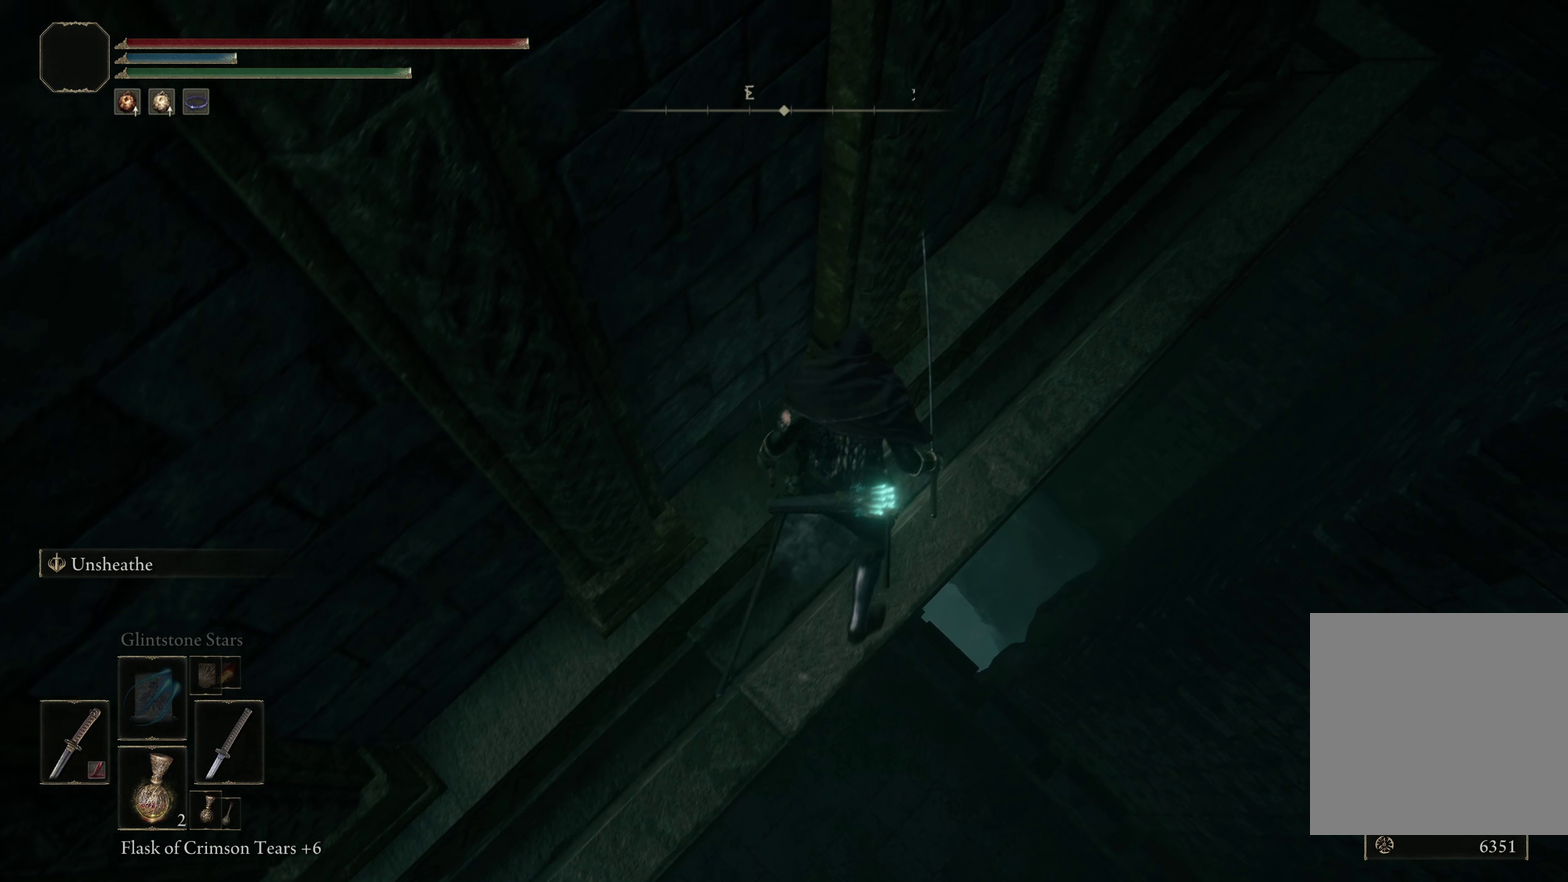
{"dt_ms": 500, "buttons": [], "left_stick": "center", "right_stick": "up-right", "events": [[133, "left_stick", "center"], [183, "right_stick", "up-right"]]}
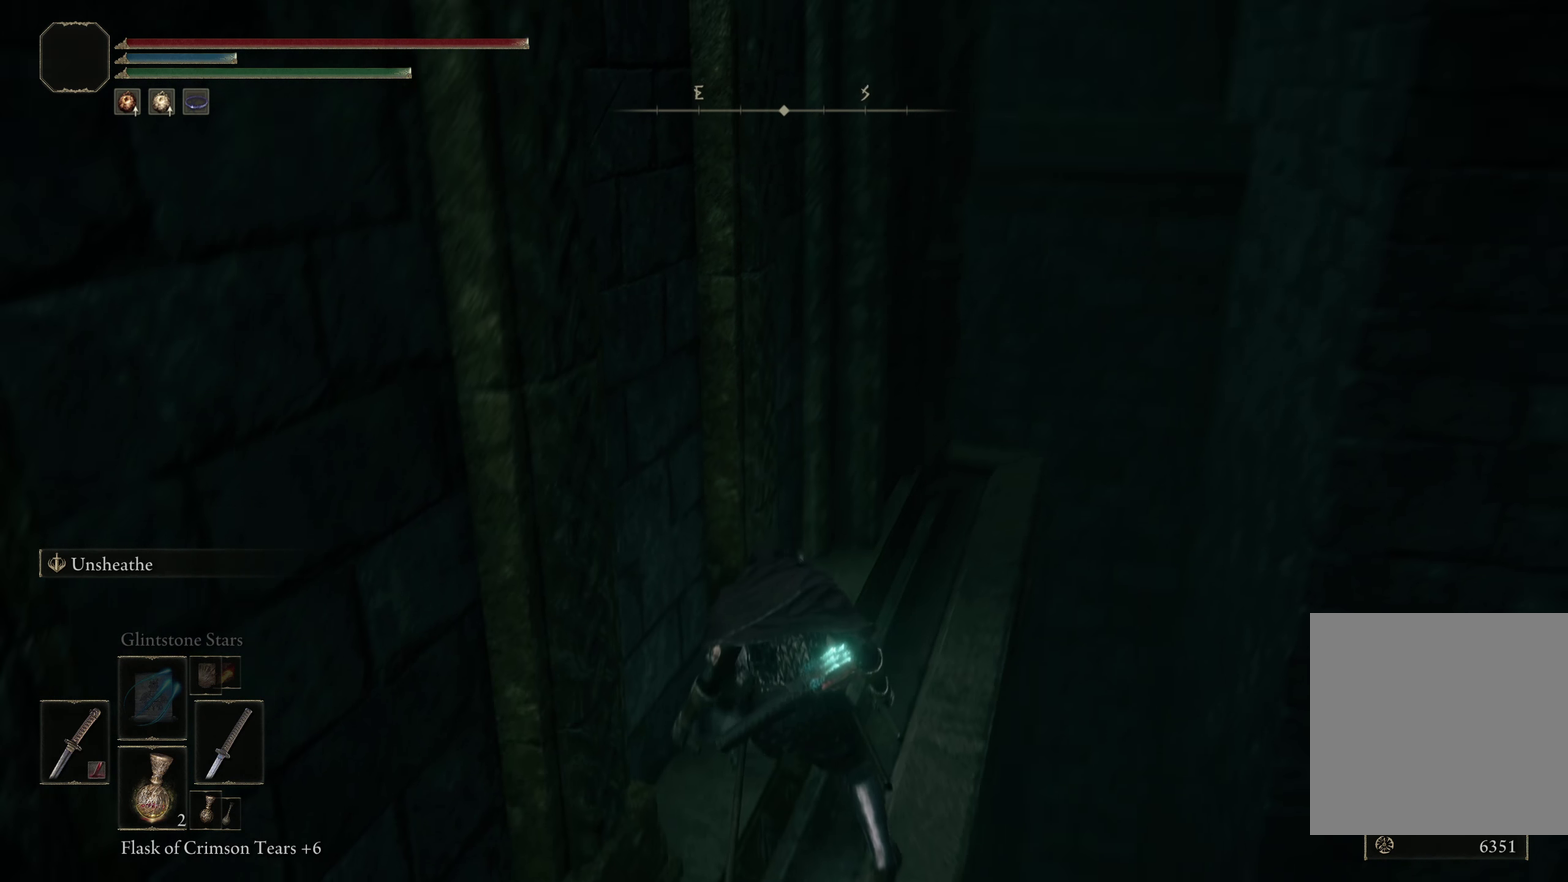
{"dt_ms": 325, "buttons": [], "left_stick": "center", "right_stick": "right", "events": [[75, "right_stick", "right"]]}
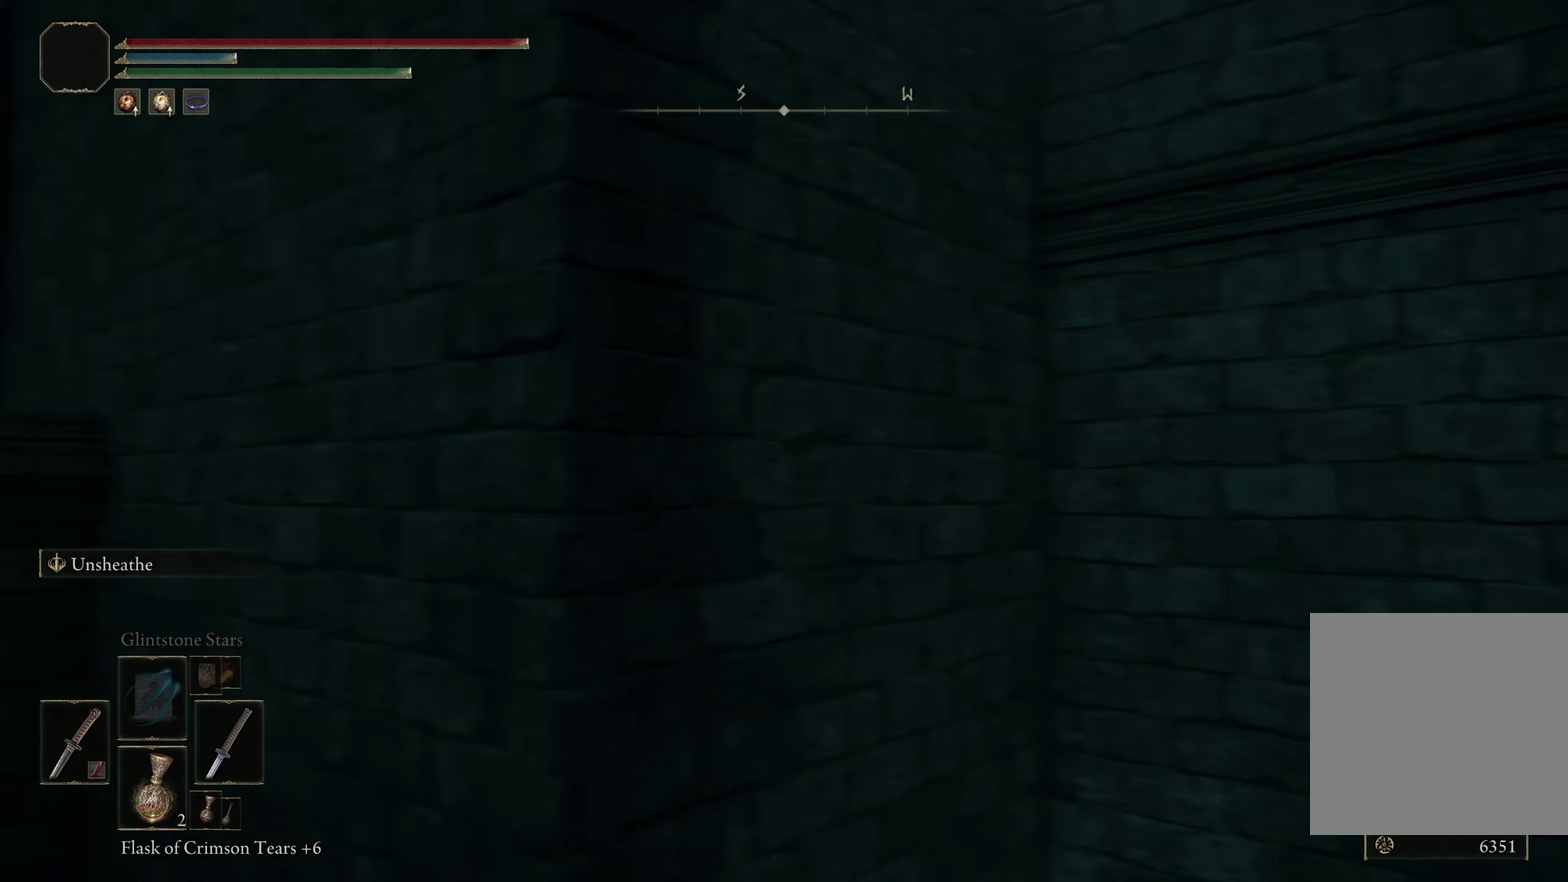
{"dt_ms": 700, "buttons": [], "left_stick": "center", "right_stick": "up-right", "events": [[8, "right_stick", "down-right"], [158, "right_stick", "right"], [241, "right_stick", "center"], [375, "right_stick", "up"], [641, "right_stick", "up-right"]]}
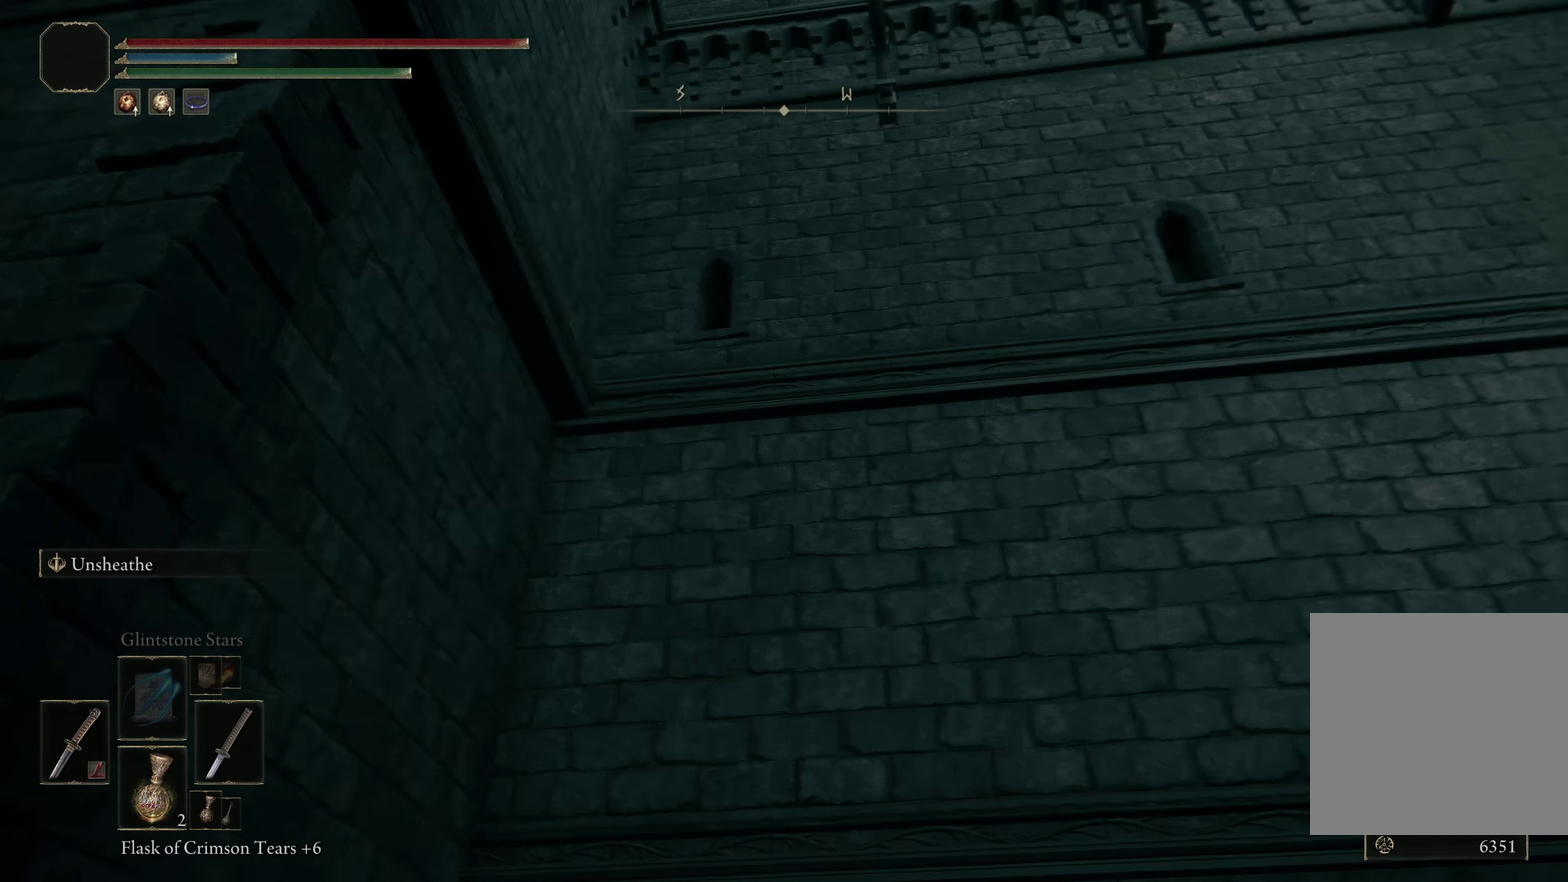
{"dt_ms": 492, "buttons": [], "left_stick": "center", "right_stick": "left", "events": [[133, "right_stick", "up"], [233, "right_stick", "center"], [392, "right_stick", "left"]]}
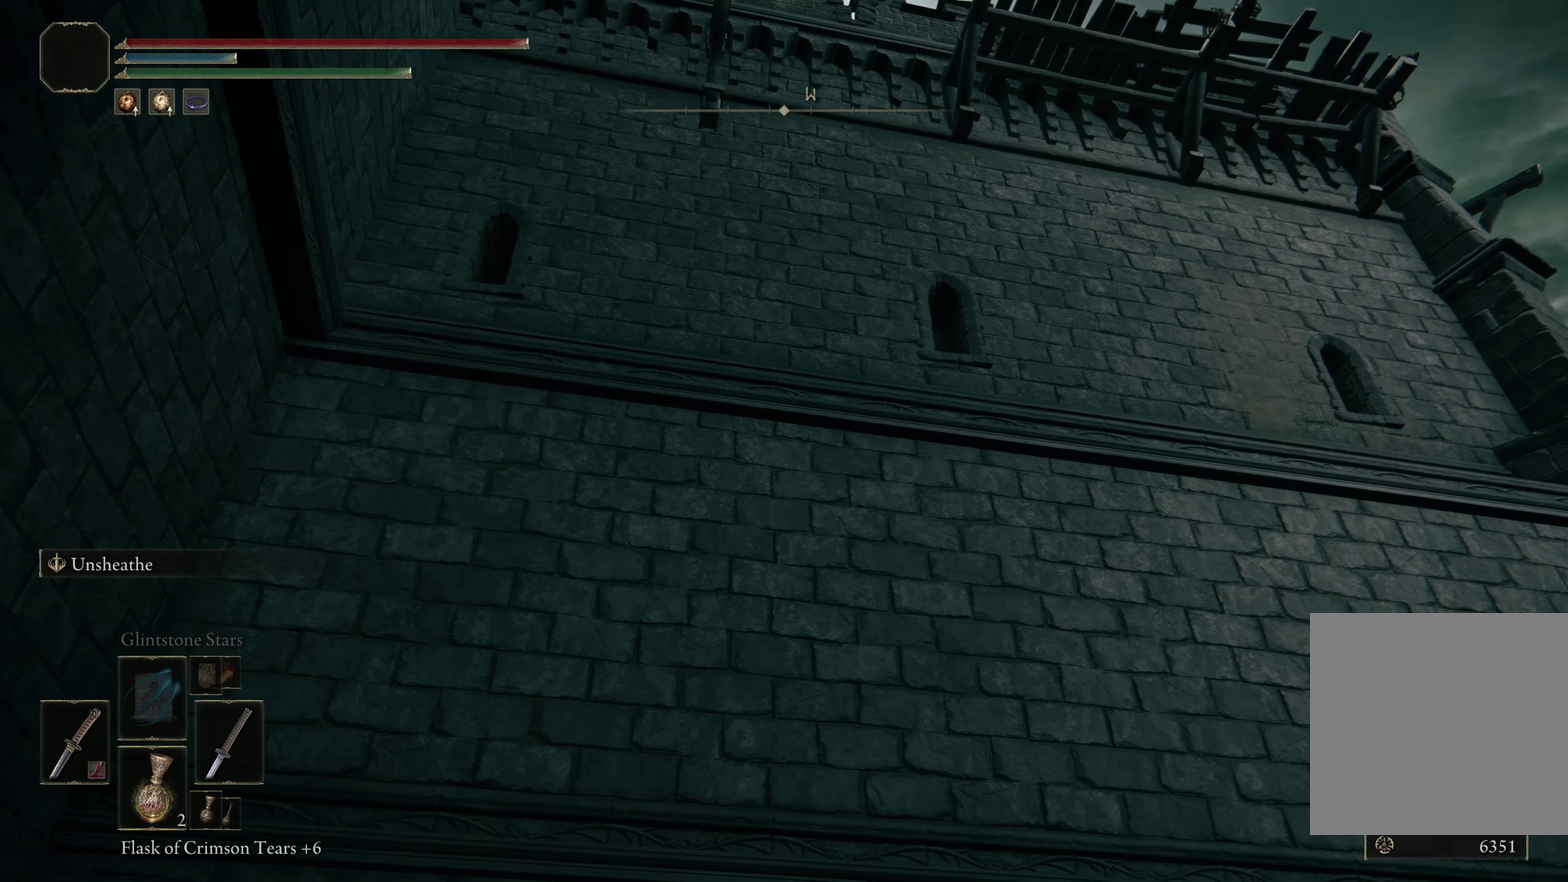
{"dt_ms": 200, "buttons": [], "left_stick": "center", "right_stick": "center"}
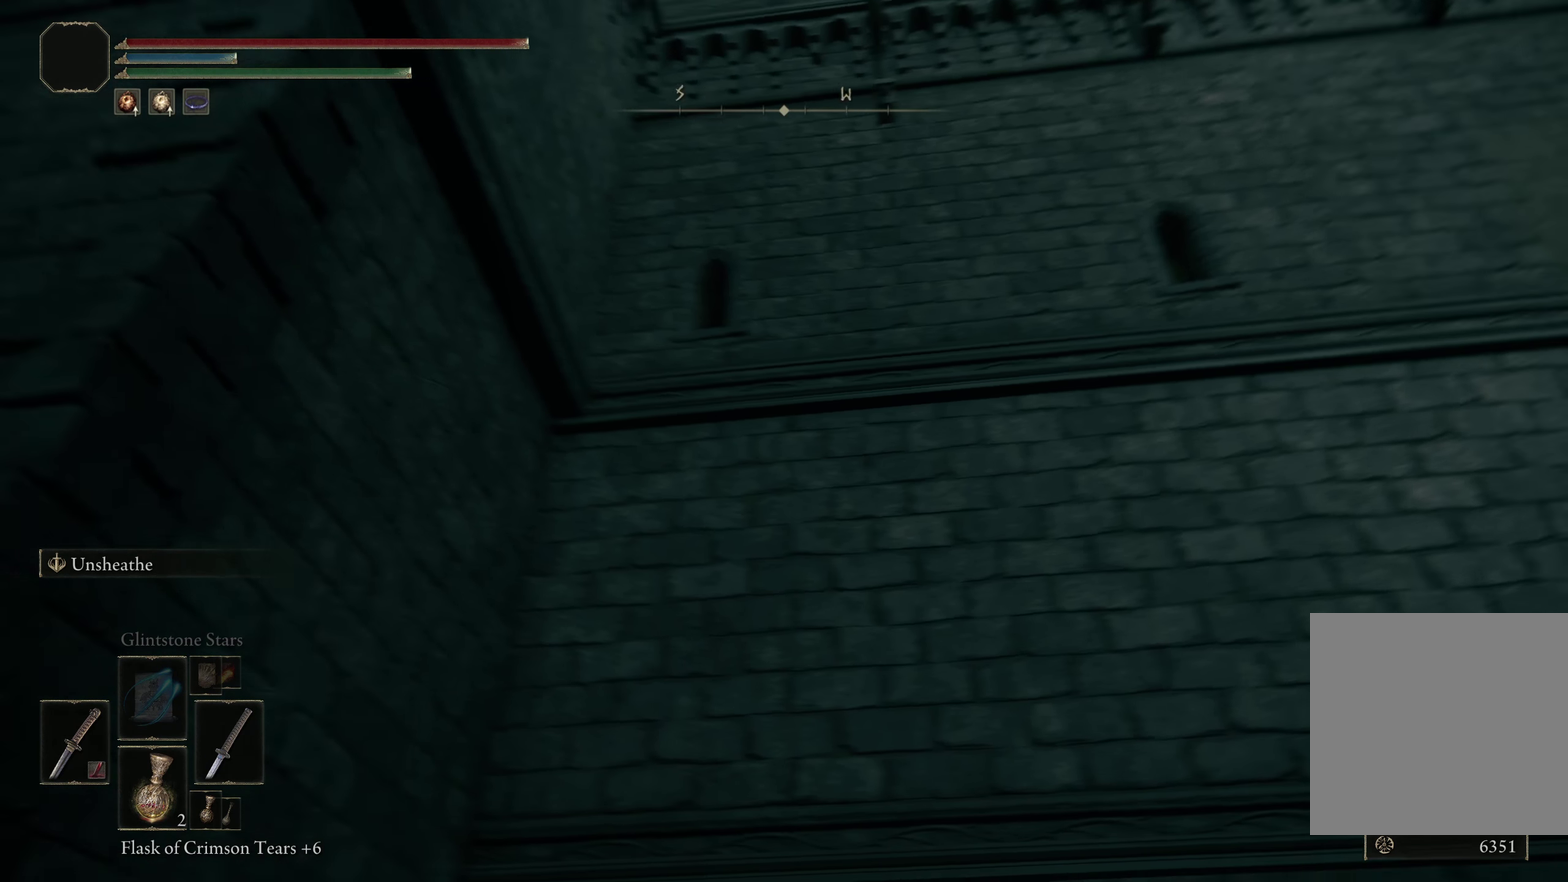
{"dt_ms": 500, "buttons": [], "left_stick": "center", "right_stick": "right"}
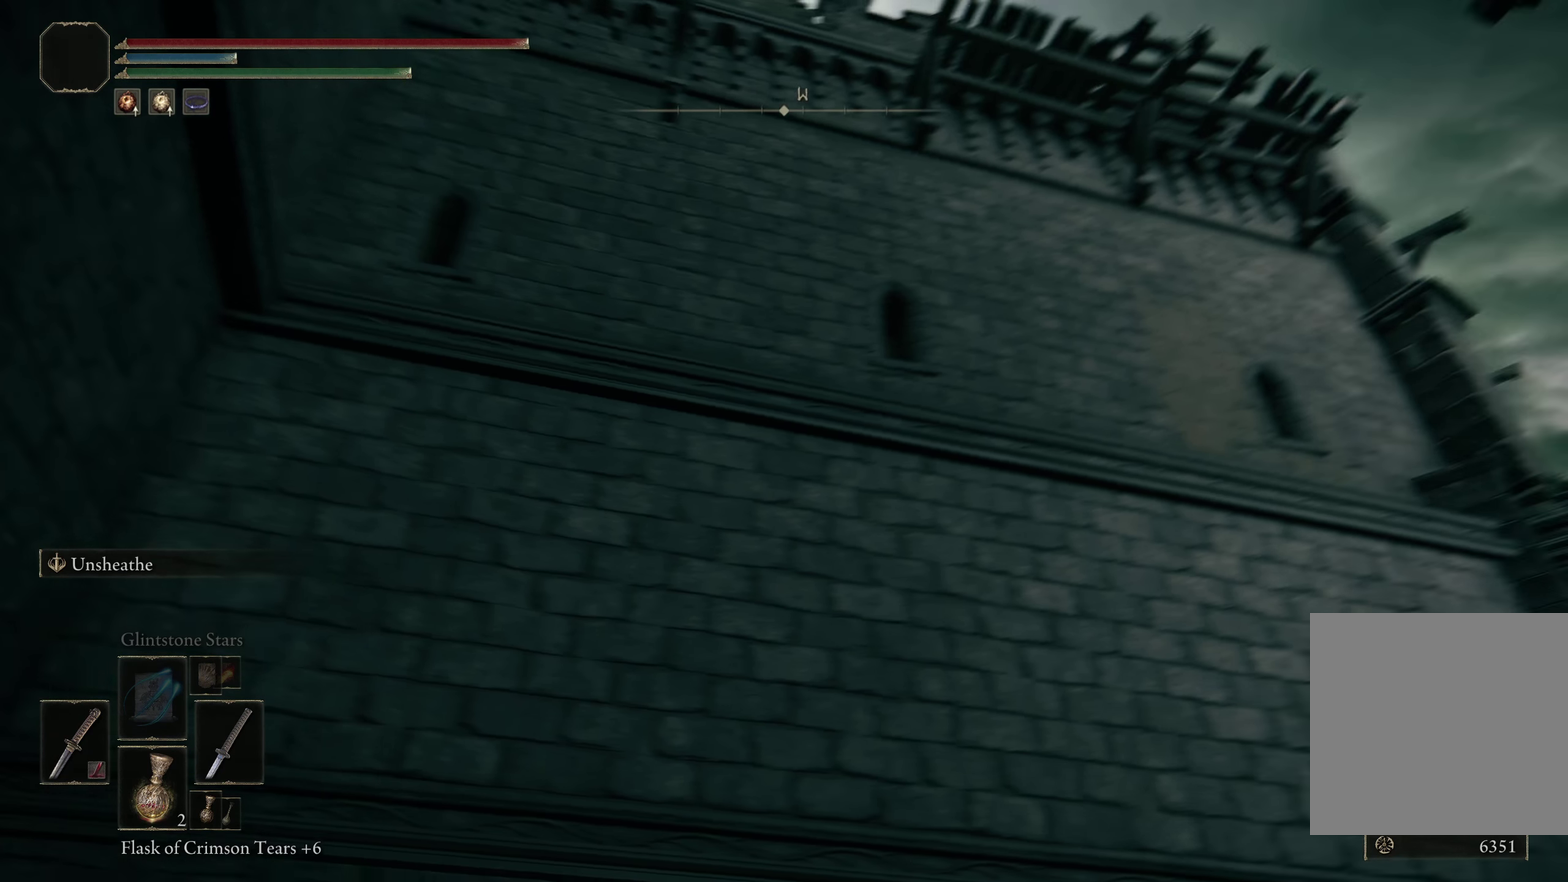
{"dt_ms": 200, "buttons": [], "left_stick": "center", "right_stick": "center", "events": [[33, "right_stick", "center"]]}
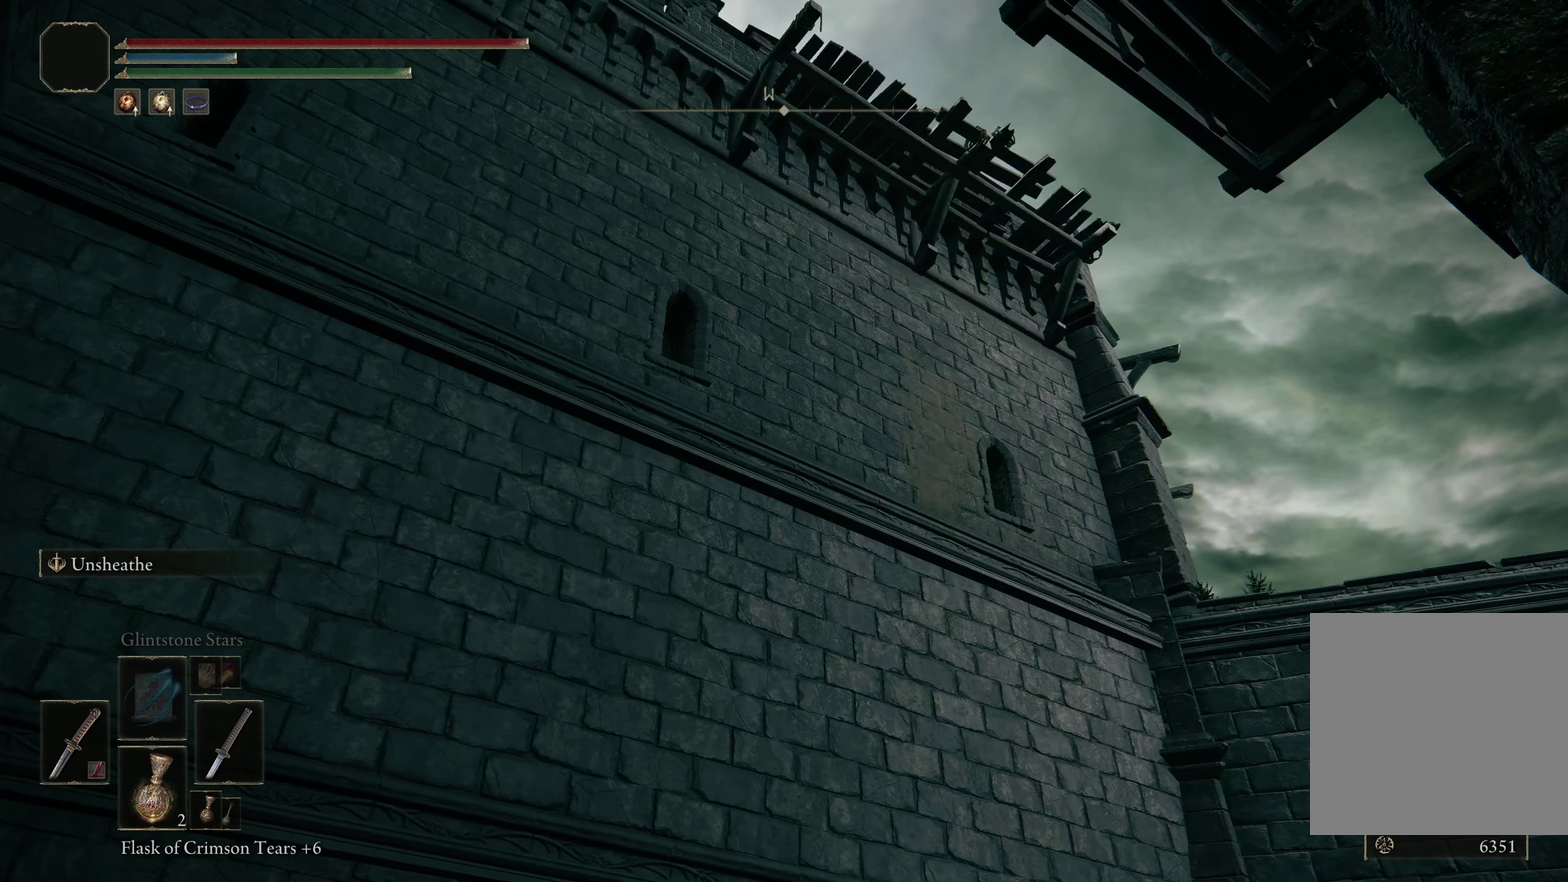
{"dt_ms": 583, "buttons": [], "left_stick": "center", "right_stick": "center", "events": []}
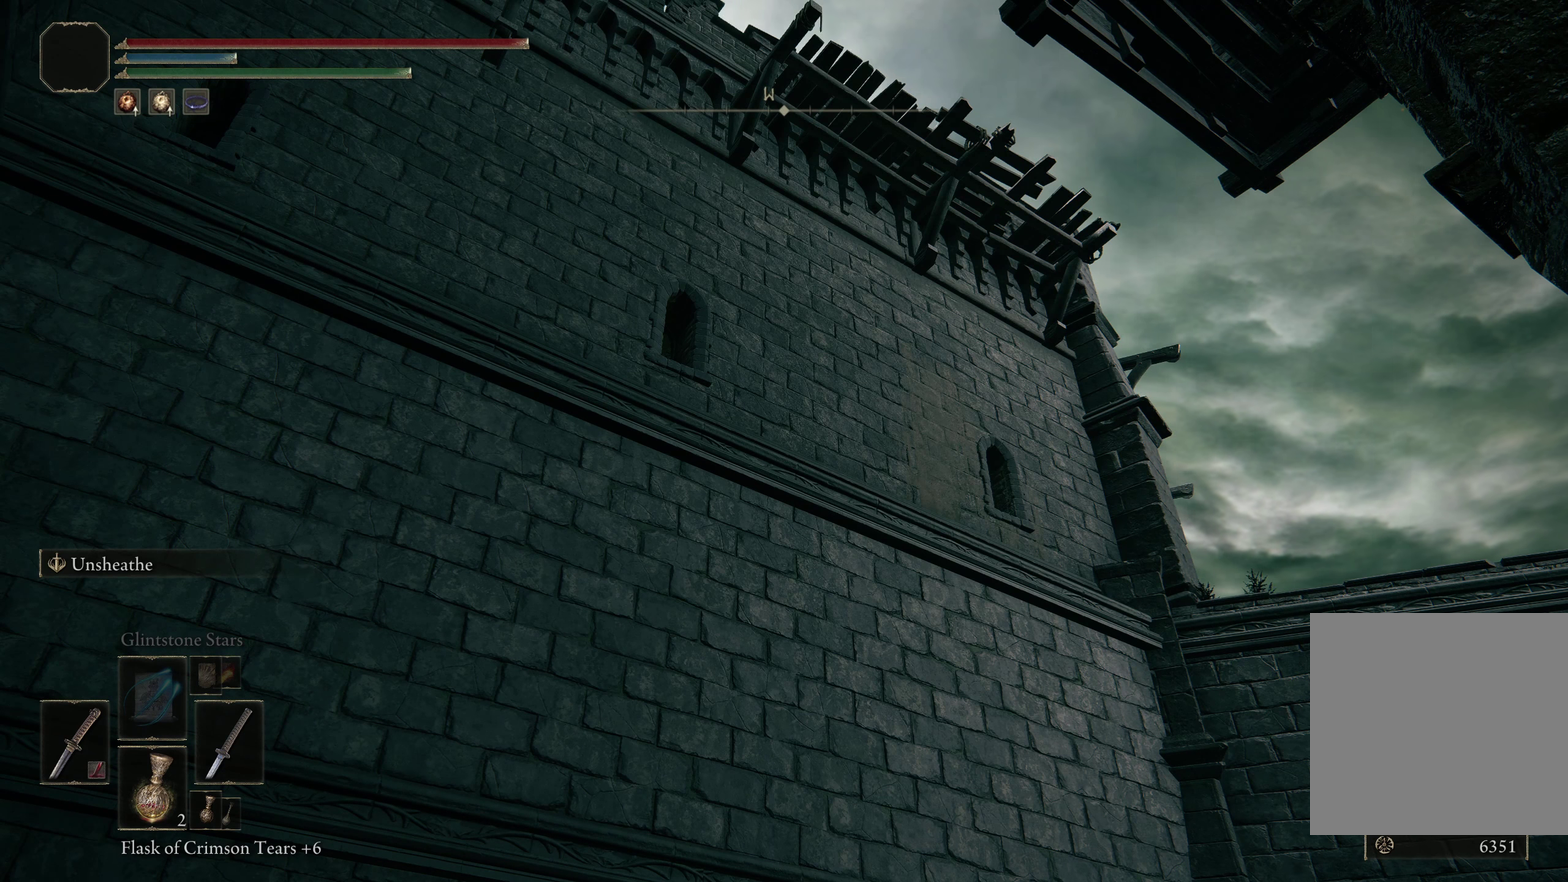
{"dt_ms": 500, "buttons": [], "left_stick": "center", "right_stick": "right", "events": [[400, "right_stick", "right"]]}
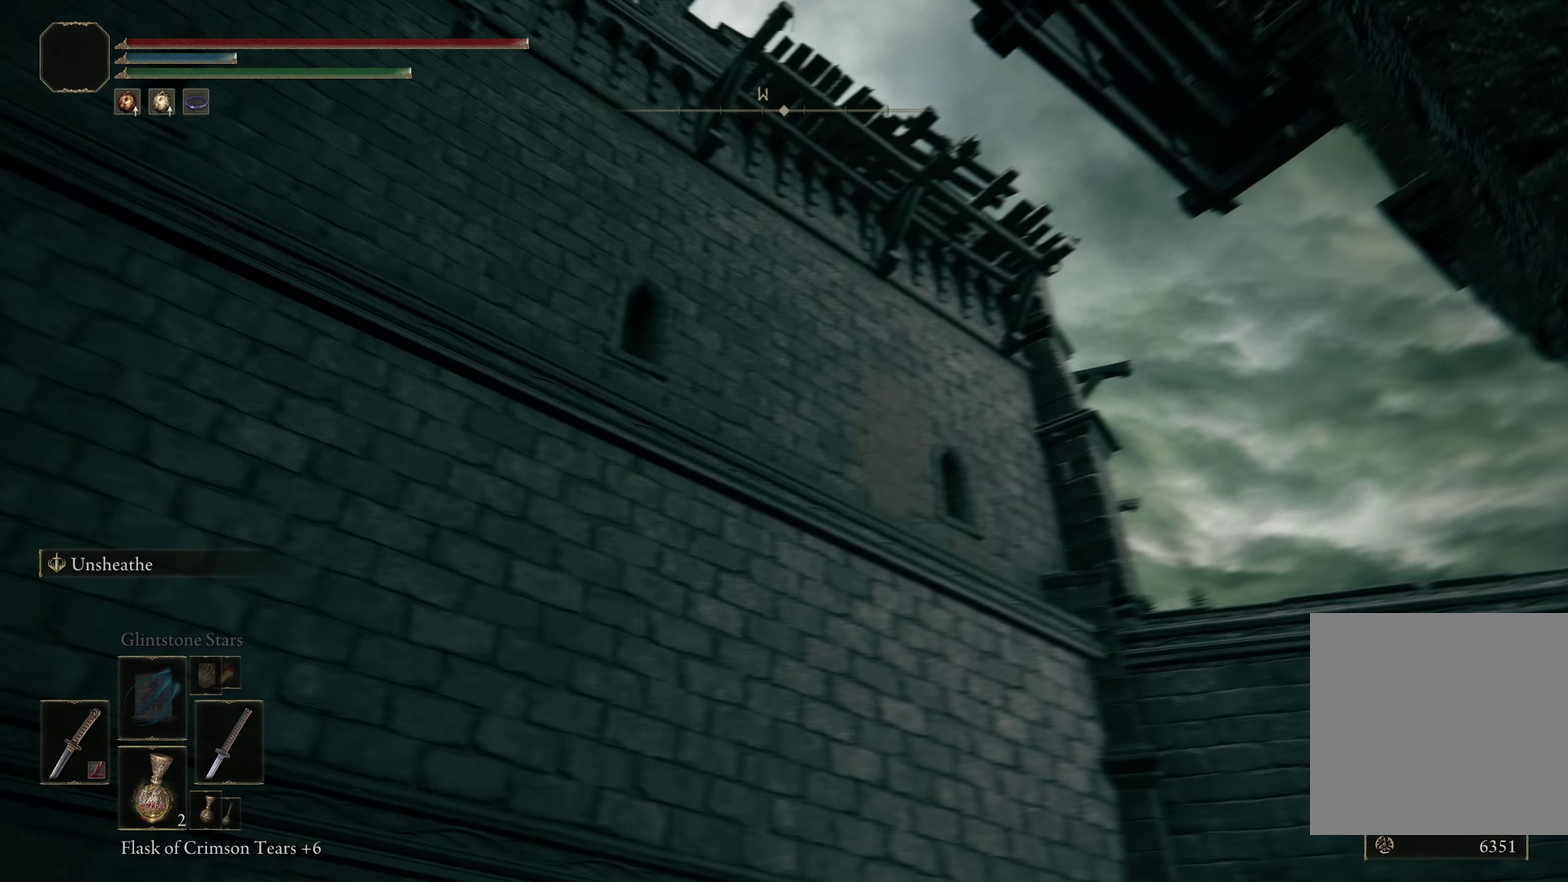
{"dt_ms": 717, "buttons": [], "left_stick": "center", "right_stick": "left", "events": [[100, "right_stick", "center"], [550, "right_stick", "left"]]}